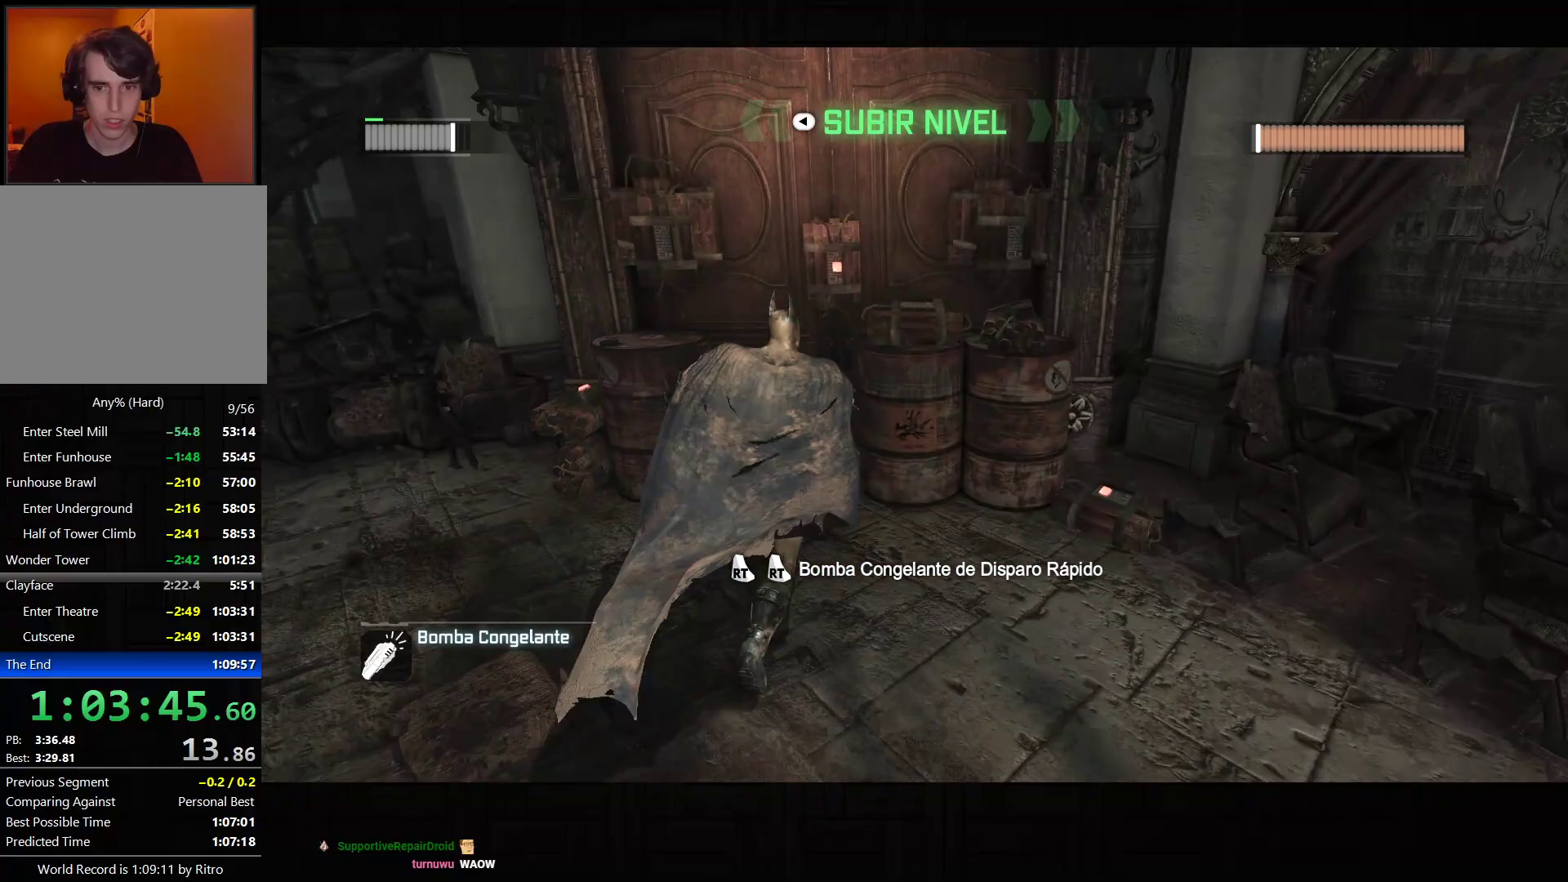
Gameplay with a controller (PlayStation layout); each line is a JSON object with the inputs held at the frame after it (dt_ms = milliseconds from this image to that frame). "events" lists button and stick changes between this image and that frame as [ms after this image, input, new state], when the widget could be followed in between. Not read: L3.
{"dt_ms": 1000, "buttons": ["R2"], "left_stick": "left", "right_stick": "right", "events": [[67, "left_stick", "down"], [83, "L2", "down"], [117, "SQUARE", "down"], [267, "L2", "up"], [317, "SQUARE", "up"], [317, "left_stick", "center"], [400, "CROSS", "up"], [500, "left_stick", "left"], [550, "R2", "down"], [550, "right_stick", "right"]]}
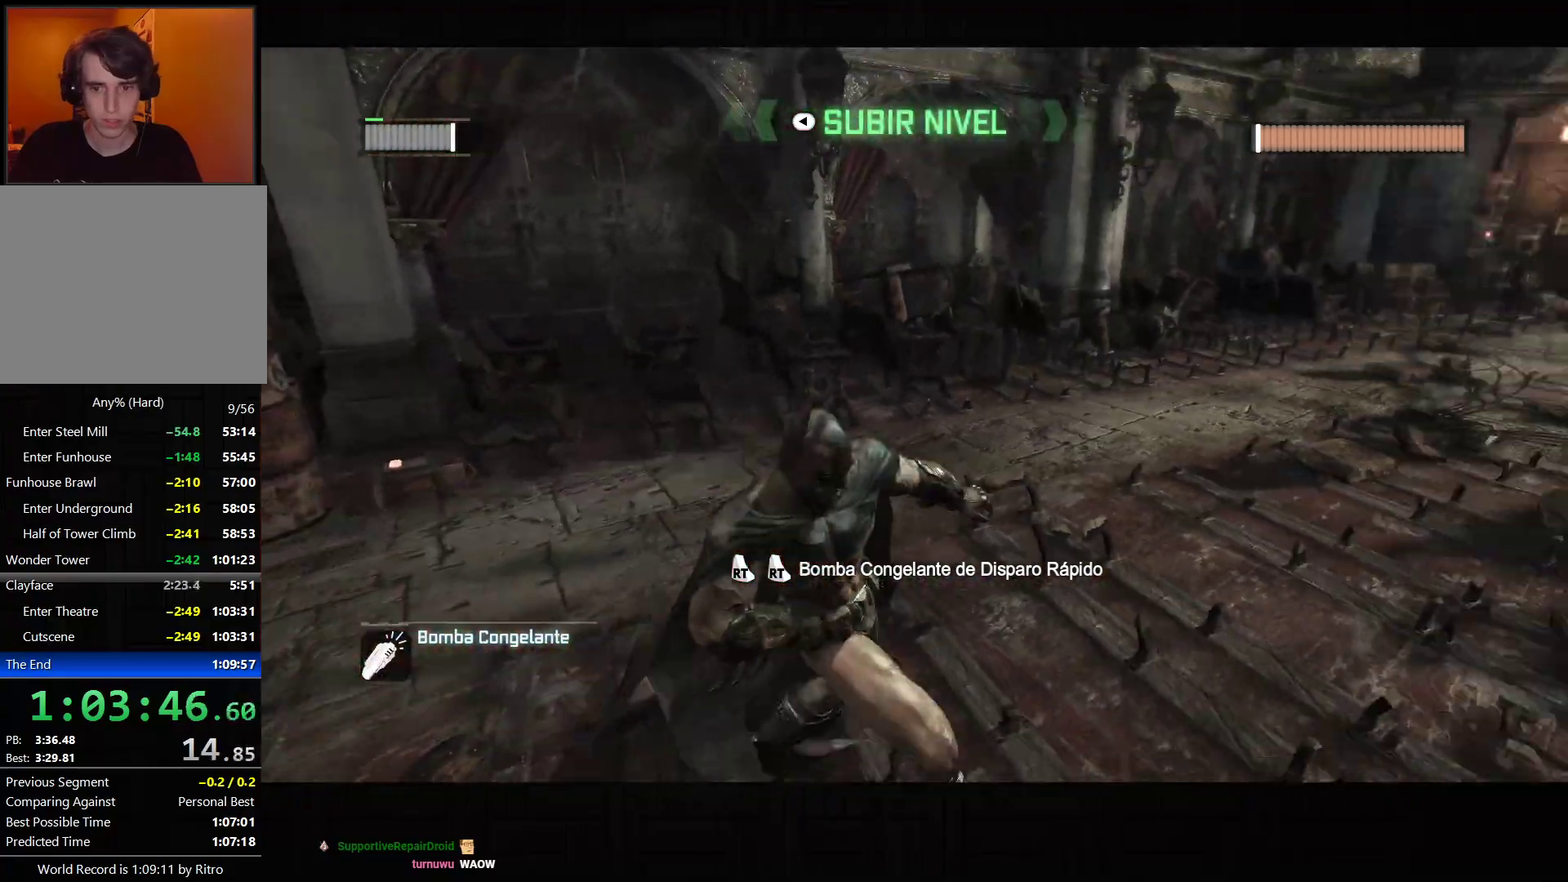
{"dt_ms": 500, "buttons": ["CROSS"], "left_stick": "left", "right_stick": "center", "events": [[67, "R2", "up"], [133, "R2", "down"], [250, "R2", "up"], [267, "R2", "down"], [367, "right_stick", "center"], [383, "R2", "up"], [467, "CROSS", "down"]]}
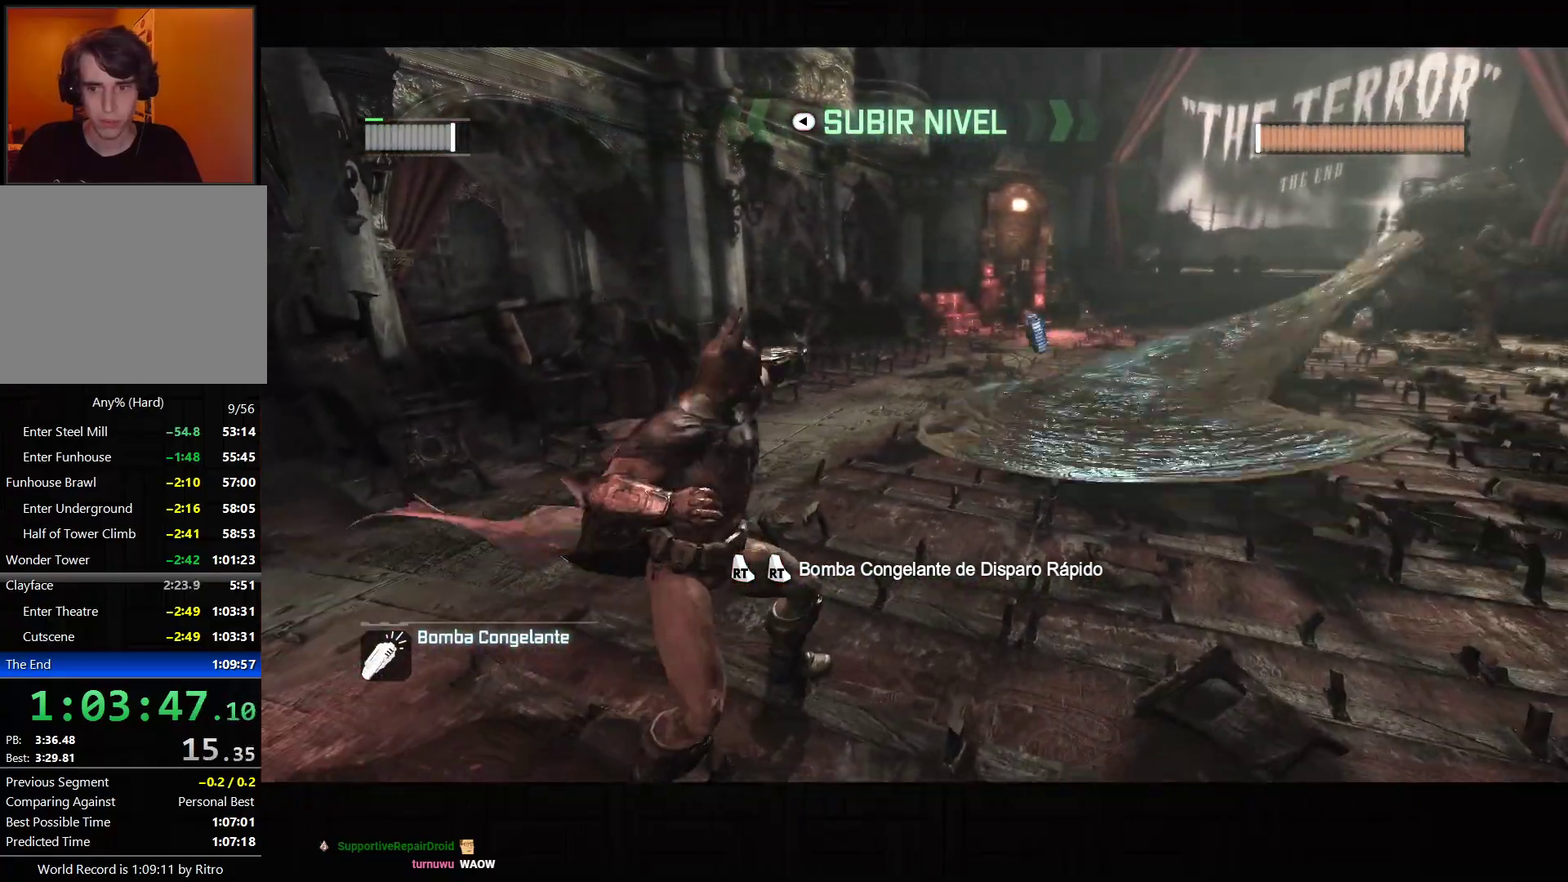
{"dt_ms": 500, "buttons": [], "left_stick": "center", "right_stick": "right", "events": [[33, "CROSS", "up"], [50, "left_stick", "down-left"], [83, "CROSS", "down"], [200, "CROSS", "up"], [467, "left_stick", "center"], [467, "right_stick", "right"]]}
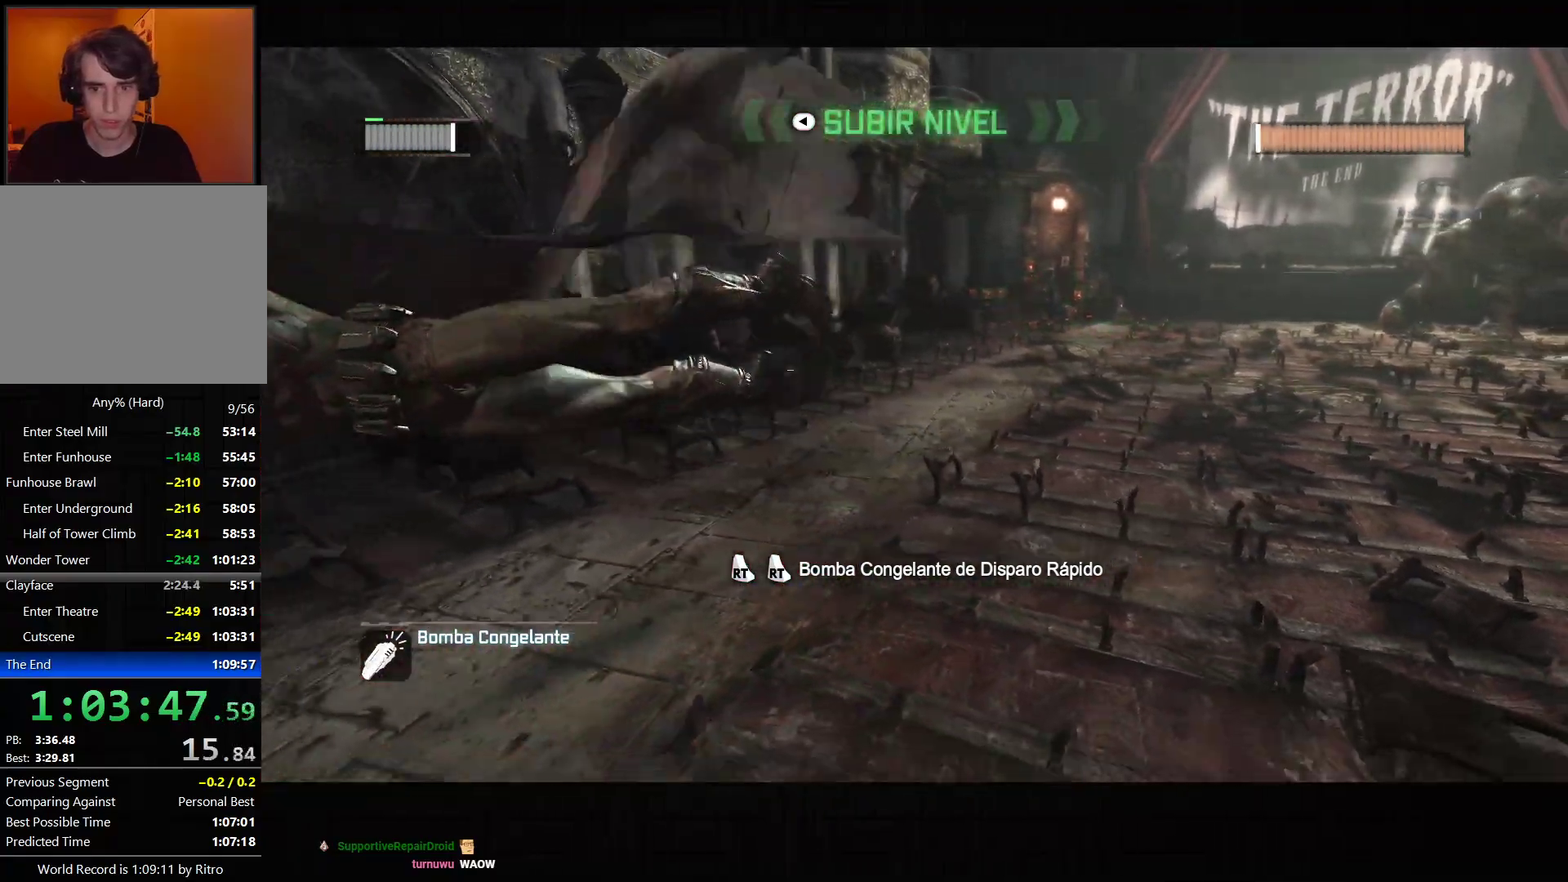
{"dt_ms": 500, "buttons": ["CROSS"], "left_stick": "down-left", "right_stick": "center", "events": [[150, "left_stick", "down"], [183, "right_stick", "center"], [333, "left_stick", "down-left"], [450, "CROSS", "down"]]}
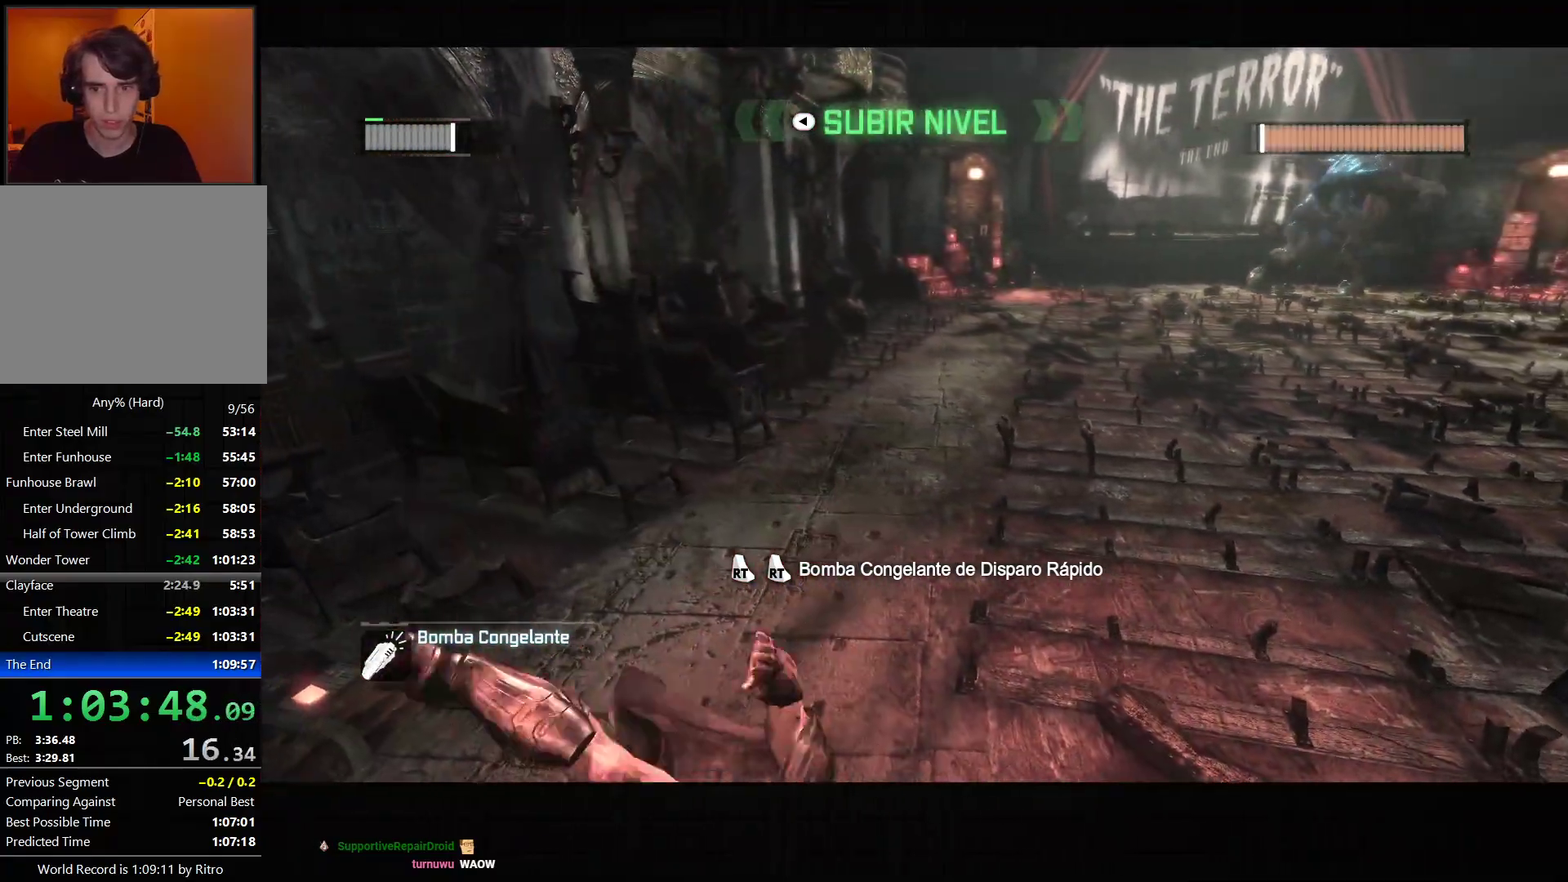
{"dt_ms": 500, "buttons": [], "left_stick": "down-left", "right_stick": "center", "events": [[17, "CROSS", "up"], [100, "CROSS", "down"], [183, "CROSS", "up"], [250, "CROSS", "down"], [333, "CROSS", "up"], [400, "CROSS", "down"], [483, "CROSS", "up"]]}
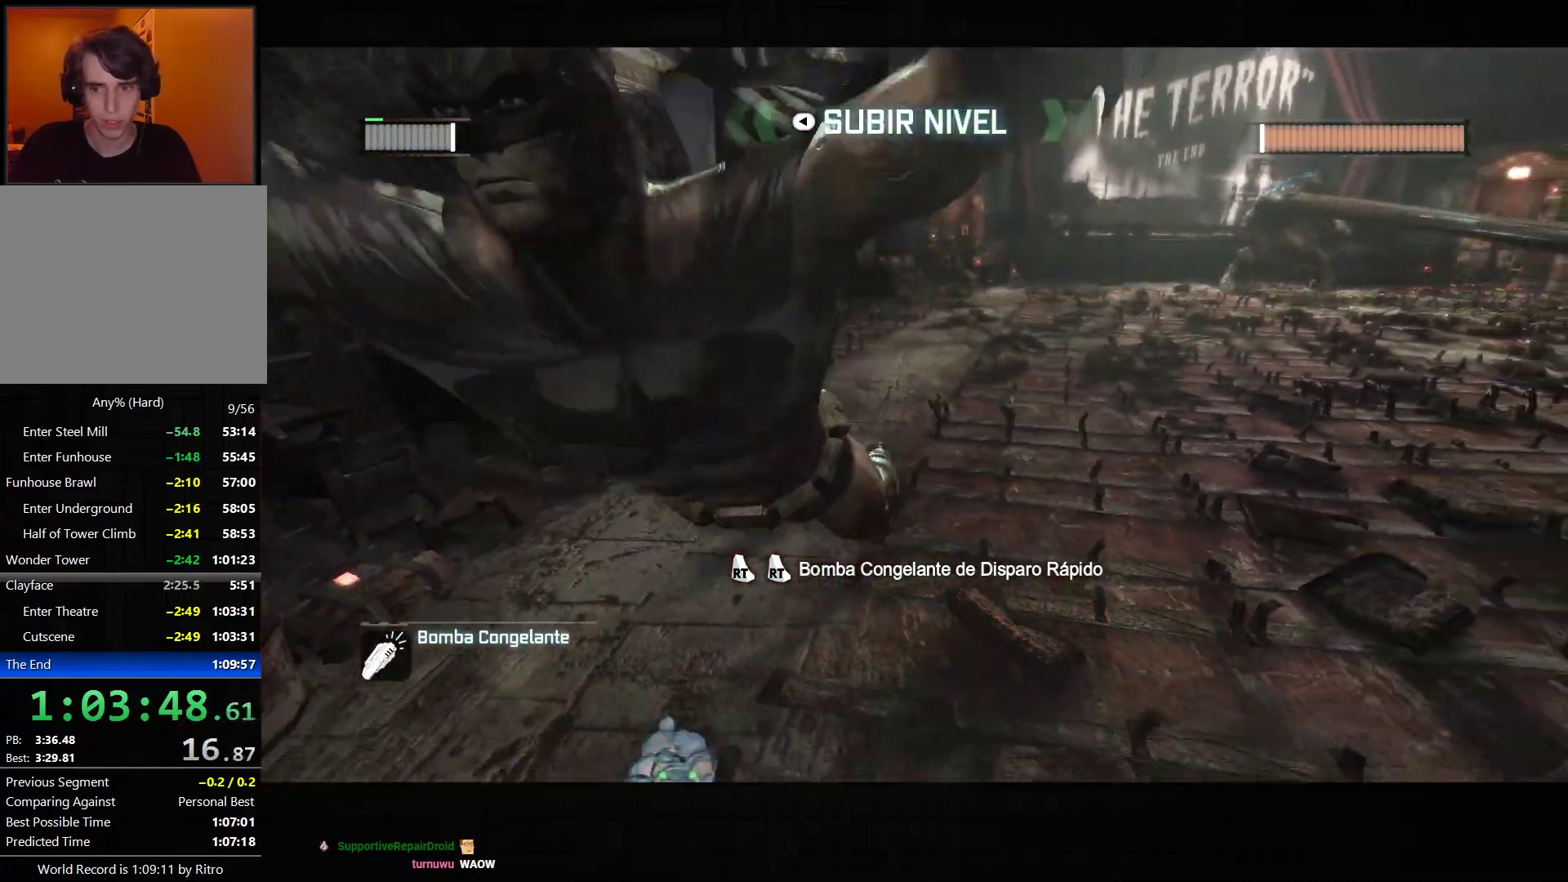
{"dt_ms": 500, "buttons": ["R2"], "left_stick": "up", "right_stick": "center", "events": [[17, "left_stick", "left"], [150, "right_stick", "down-left"], [200, "left_stick", "center"], [250, "R2", "down"], [300, "left_stick", "up"], [417, "right_stick", "center"]]}
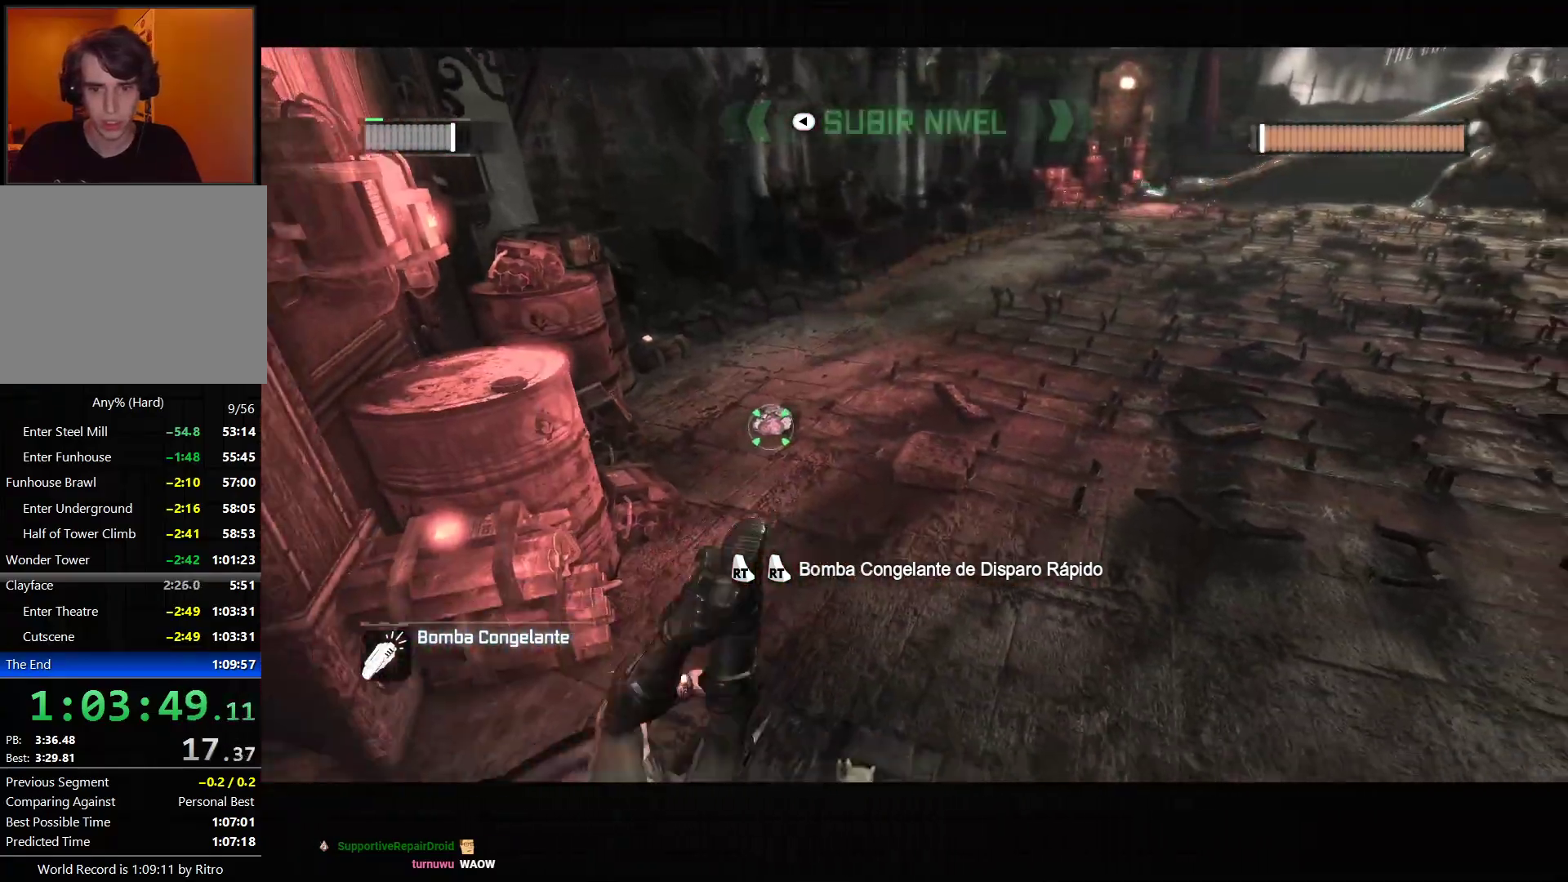
{"dt_ms": 500, "buttons": ["R2"], "left_stick": "up", "right_stick": "center", "events": [[67, "right_stick", "down-right"], [233, "right_stick", "right"], [400, "right_stick", "center"]]}
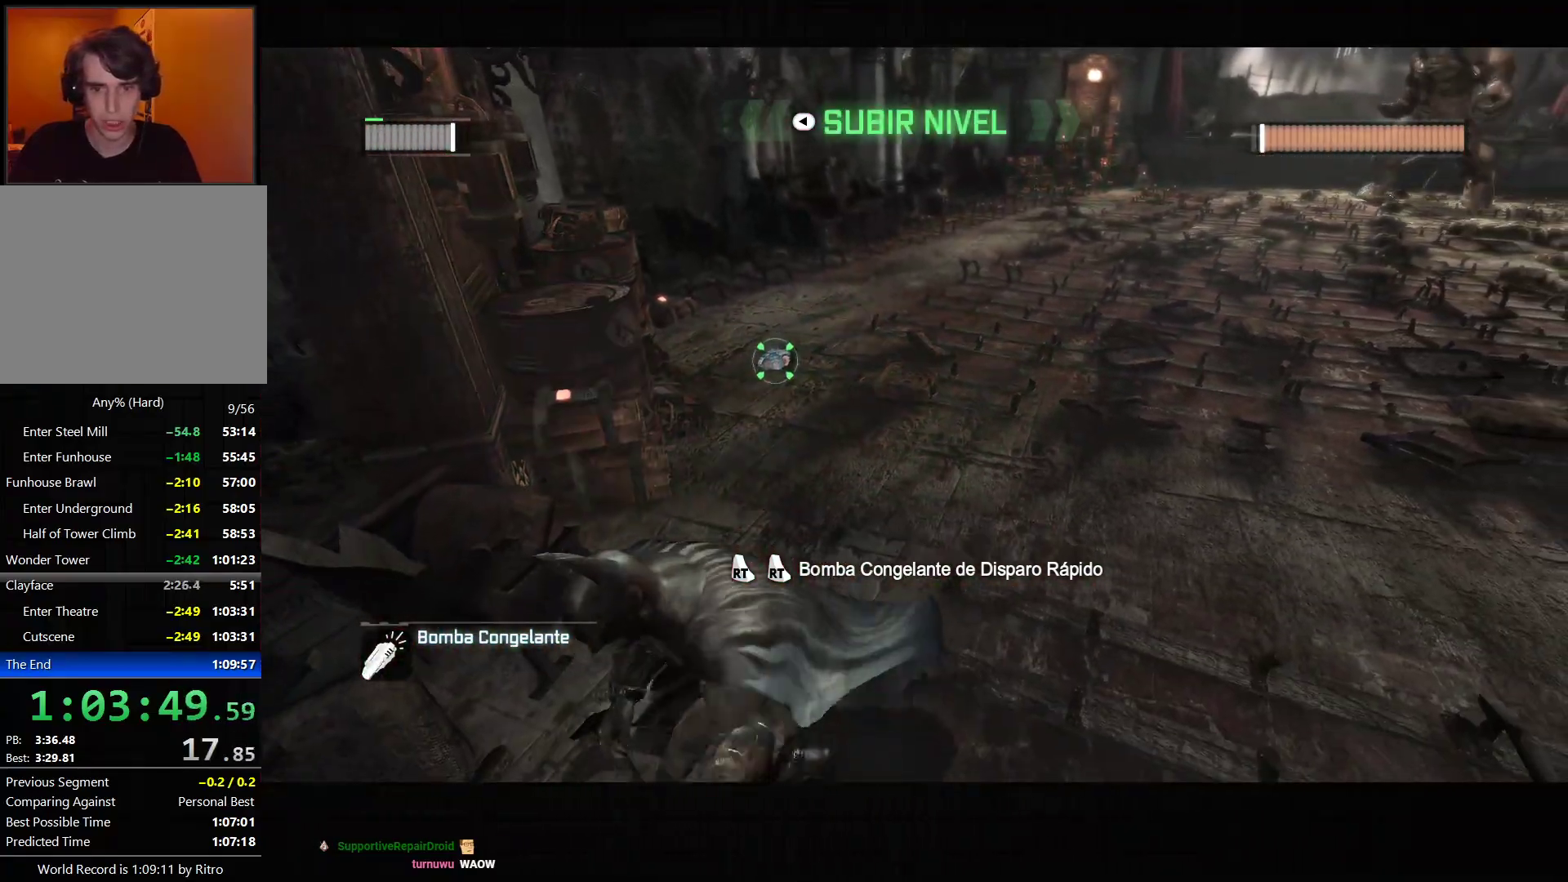
{"dt_ms": 500, "buttons": ["R2"], "left_stick": "up", "right_stick": "center", "events": [[250, "right_stick", "up-right"], [500, "right_stick", "center"]]}
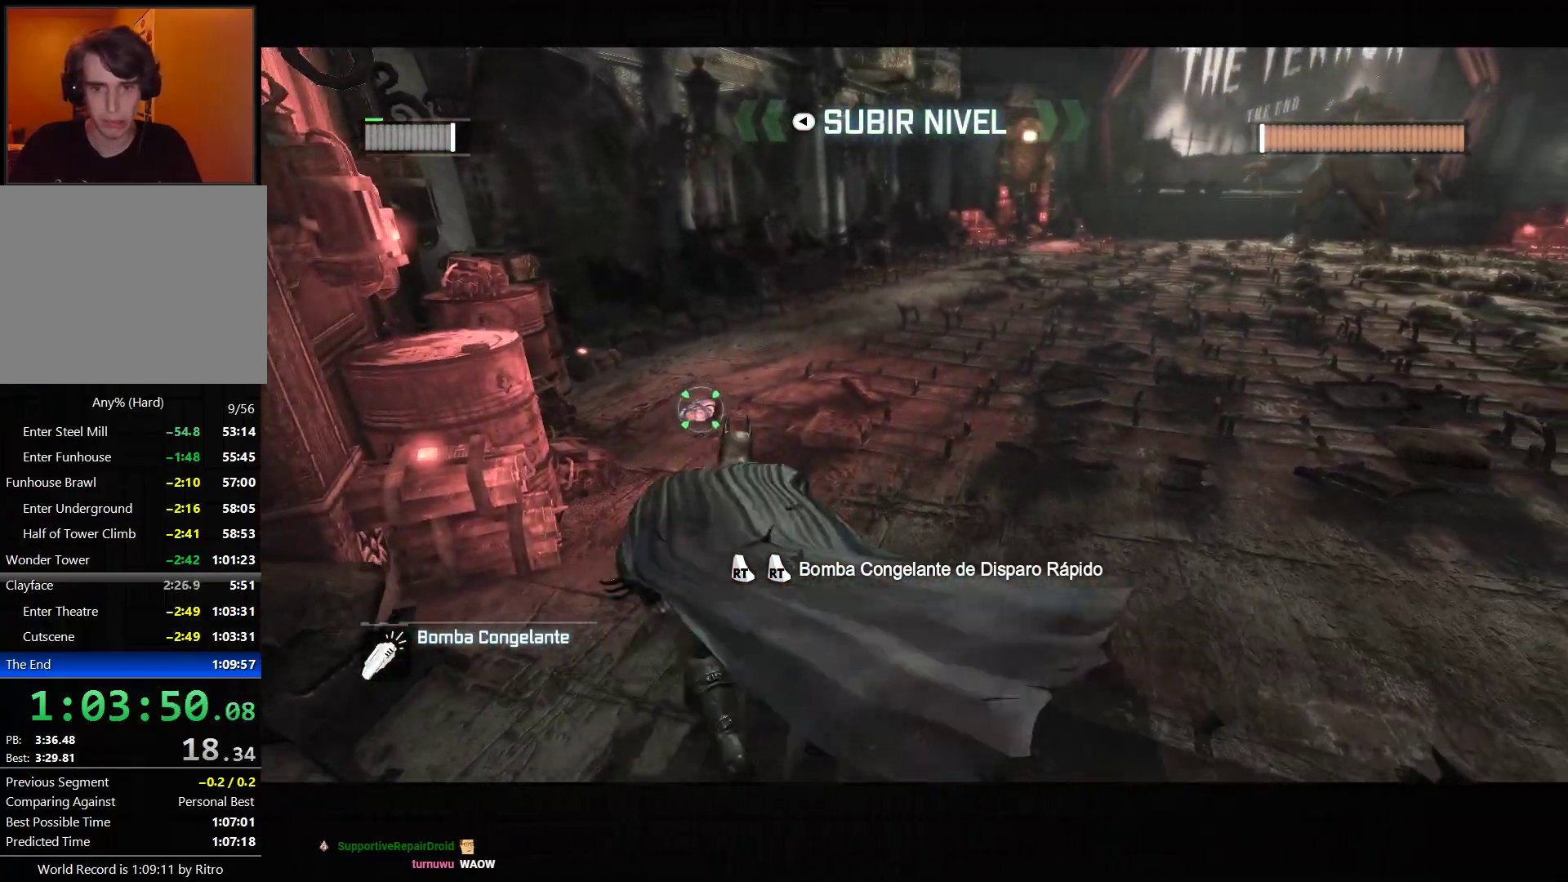
{"dt_ms": 1000, "buttons": ["R2"], "left_stick": "down-left", "right_stick": "up-right", "events": [[50, "left_stick", "up-left"], [100, "right_stick", "right"], [633, "right_stick", "up-right"], [733, "R2", "up"], [800, "R2", "down"], [800, "left_stick", "down-left"], [900, "R2", "up"], [917, "right_stick", "center"], [950, "R2", "down"], [983, "right_stick", "up-right"]]}
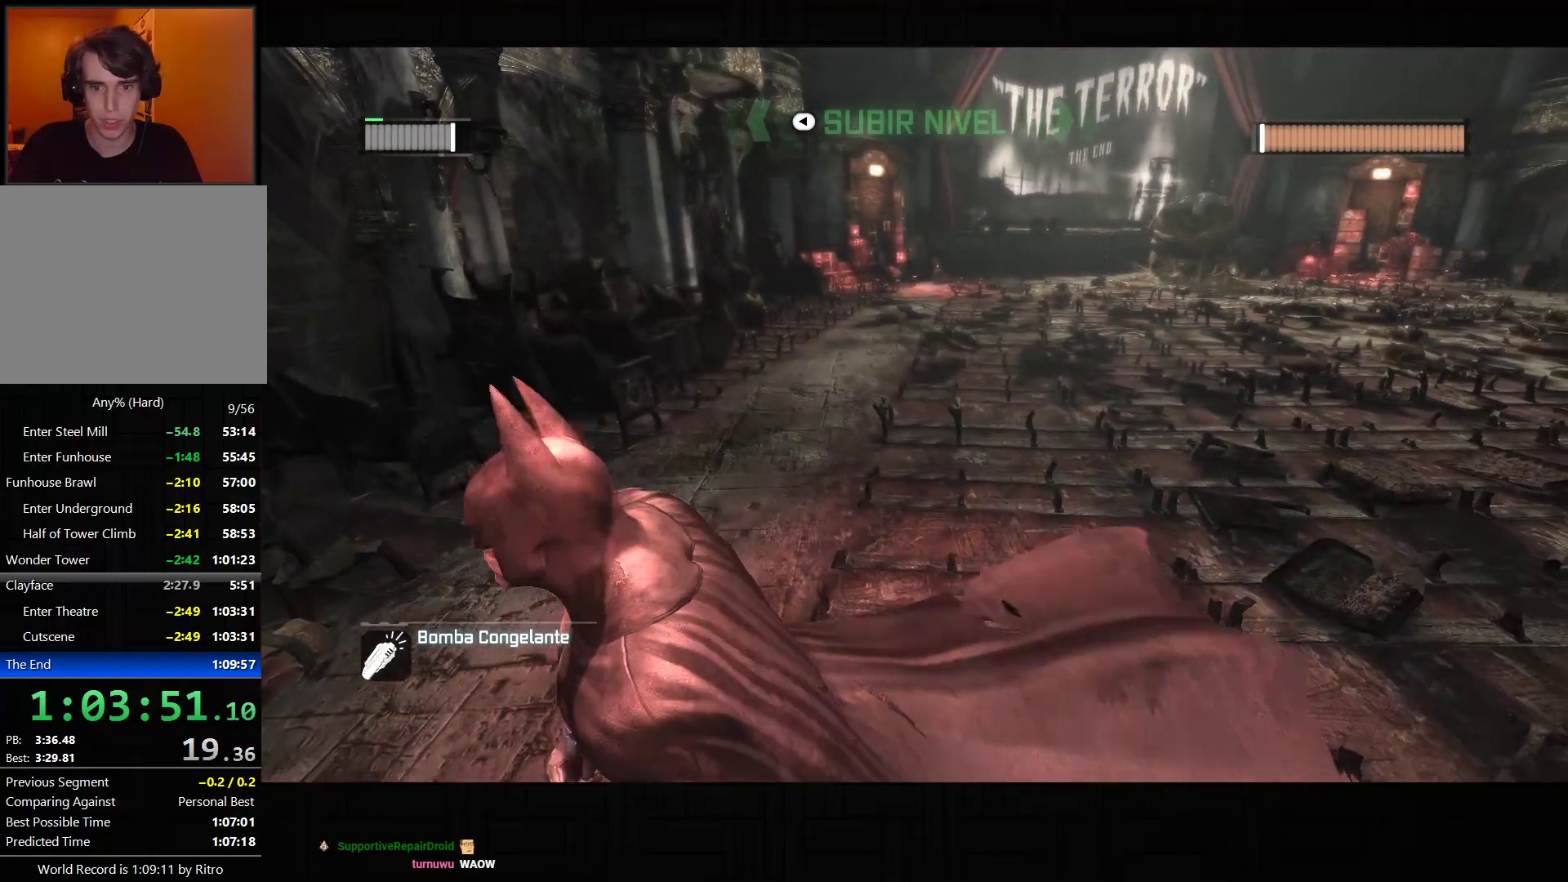
{"dt_ms": 500, "buttons": ["R2"], "left_stick": "down-left", "right_stick": "up-right", "events": [[67, "R2", "up"], [117, "R2", "down"], [233, "R2", "up"], [283, "R2", "down"], [383, "R2", "up"], [433, "R2", "down"]]}
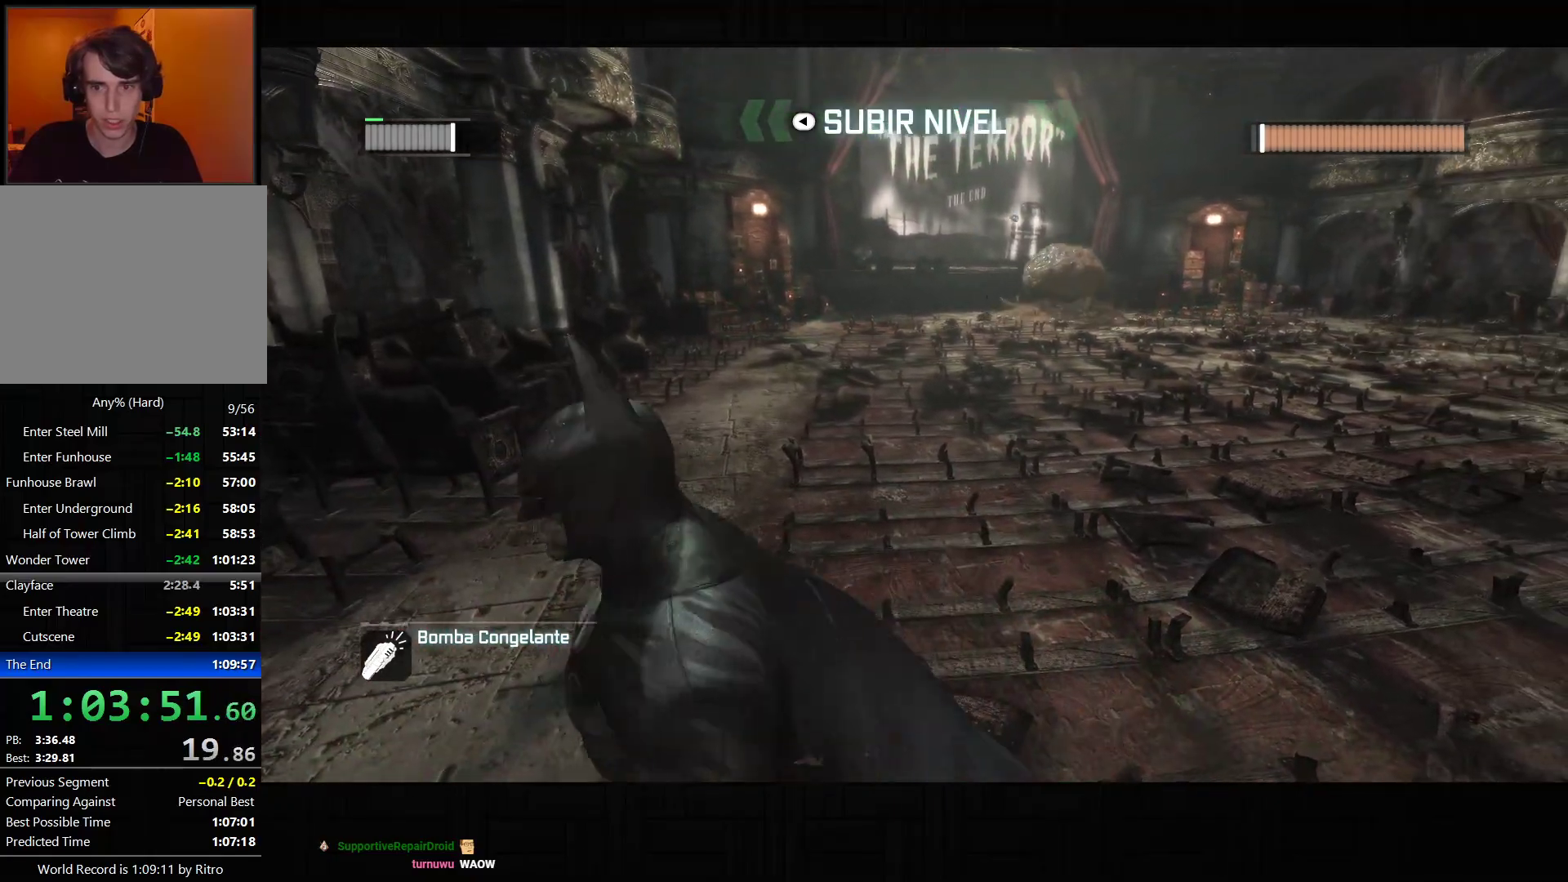
{"dt_ms": 500, "buttons": [], "left_stick": "down-left", "right_stick": "center", "events": [[50, "R2", "up"], [50, "right_stick", "center"], [83, "R2", "down"], [117, "right_stick", "up-right"], [200, "right_stick", "center"], [217, "R2", "up"]]}
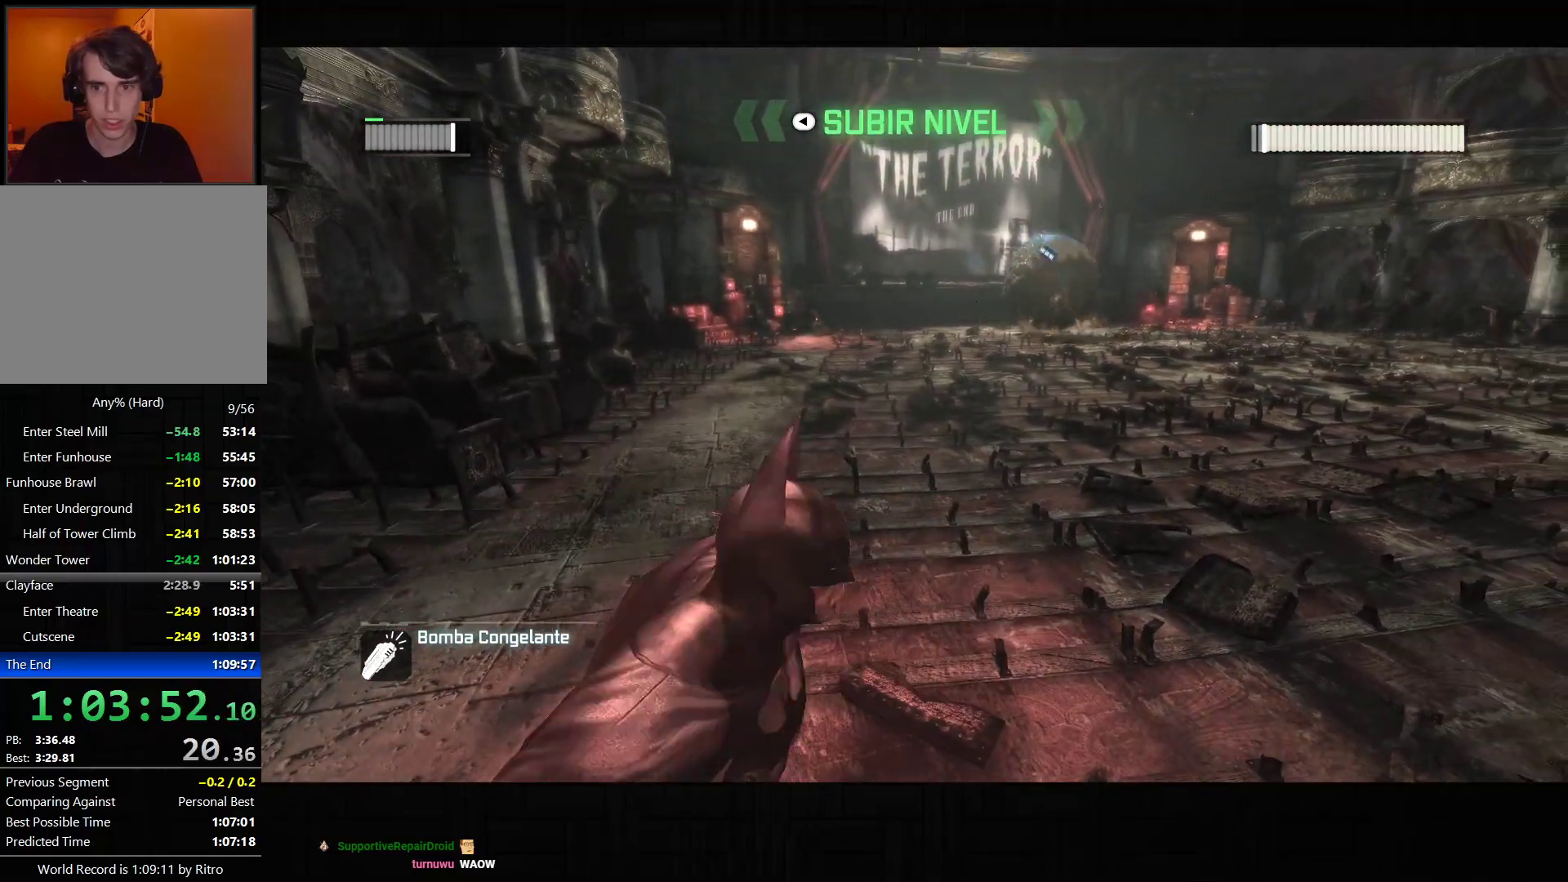
{"dt_ms": 500, "buttons": ["CROSS"], "left_stick": "right", "right_stick": "center", "events": [[217, "left_stick", "center"], [367, "left_stick", "right"], [417, "CROSS", "down"]]}
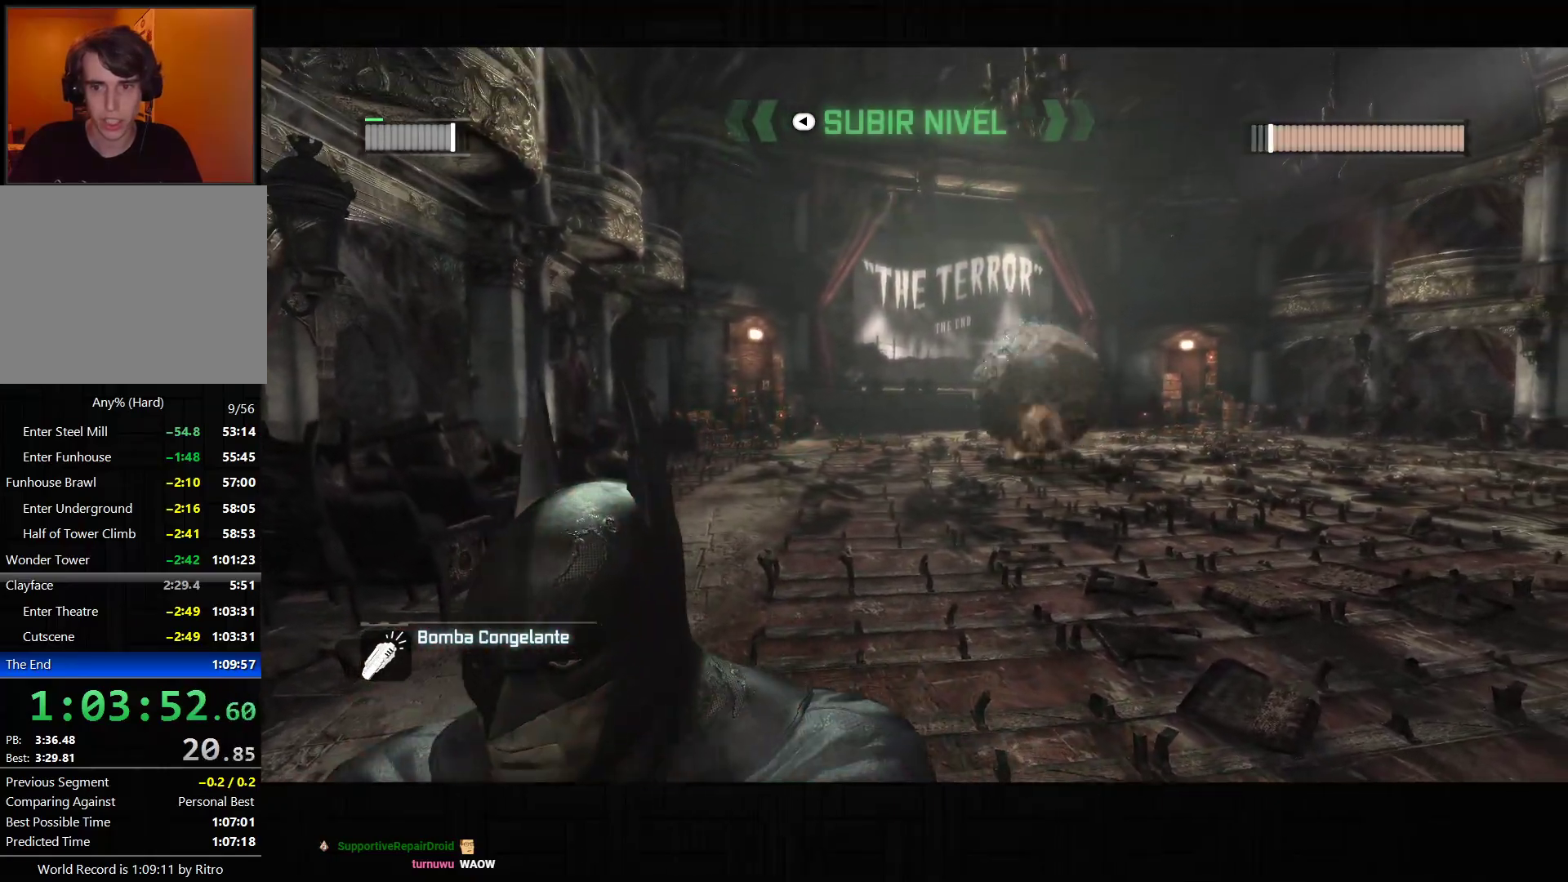
{"dt_ms": 500, "buttons": ["CROSS"], "left_stick": "right", "right_stick": "center", "events": [[17, "CROSS", "up"], [67, "CROSS", "down"]]}
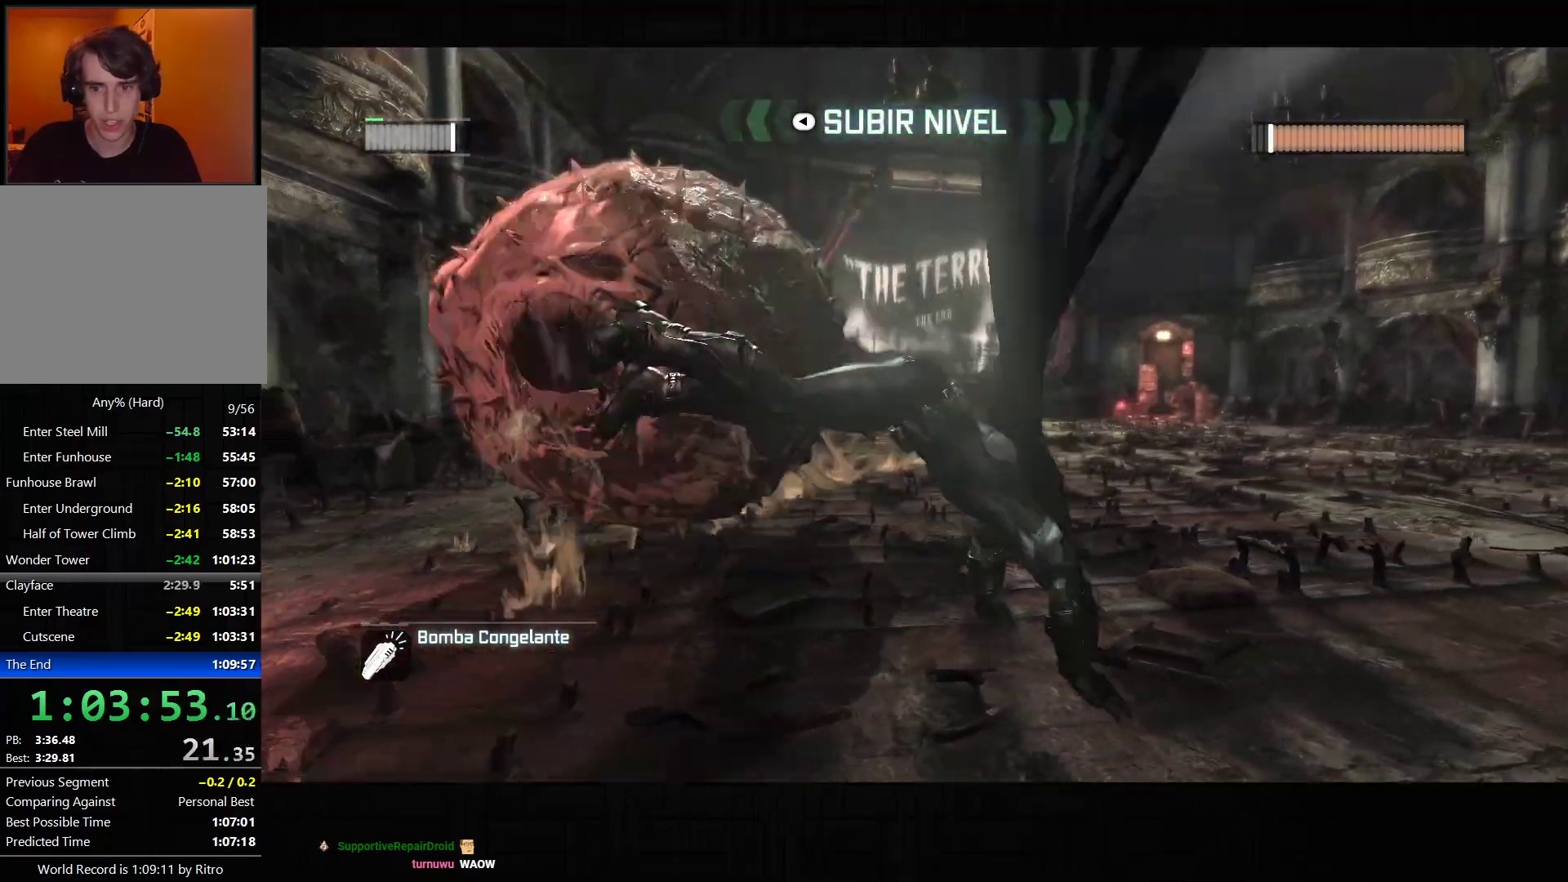
{"dt_ms": 500, "buttons": [], "left_stick": "center", "right_stick": "center", "events": [[100, "left_stick", "down-right"], [233, "right_stick", "left"], [383, "left_stick", "center"], [383, "right_stick", "center"], [400, "CROSS", "up"]]}
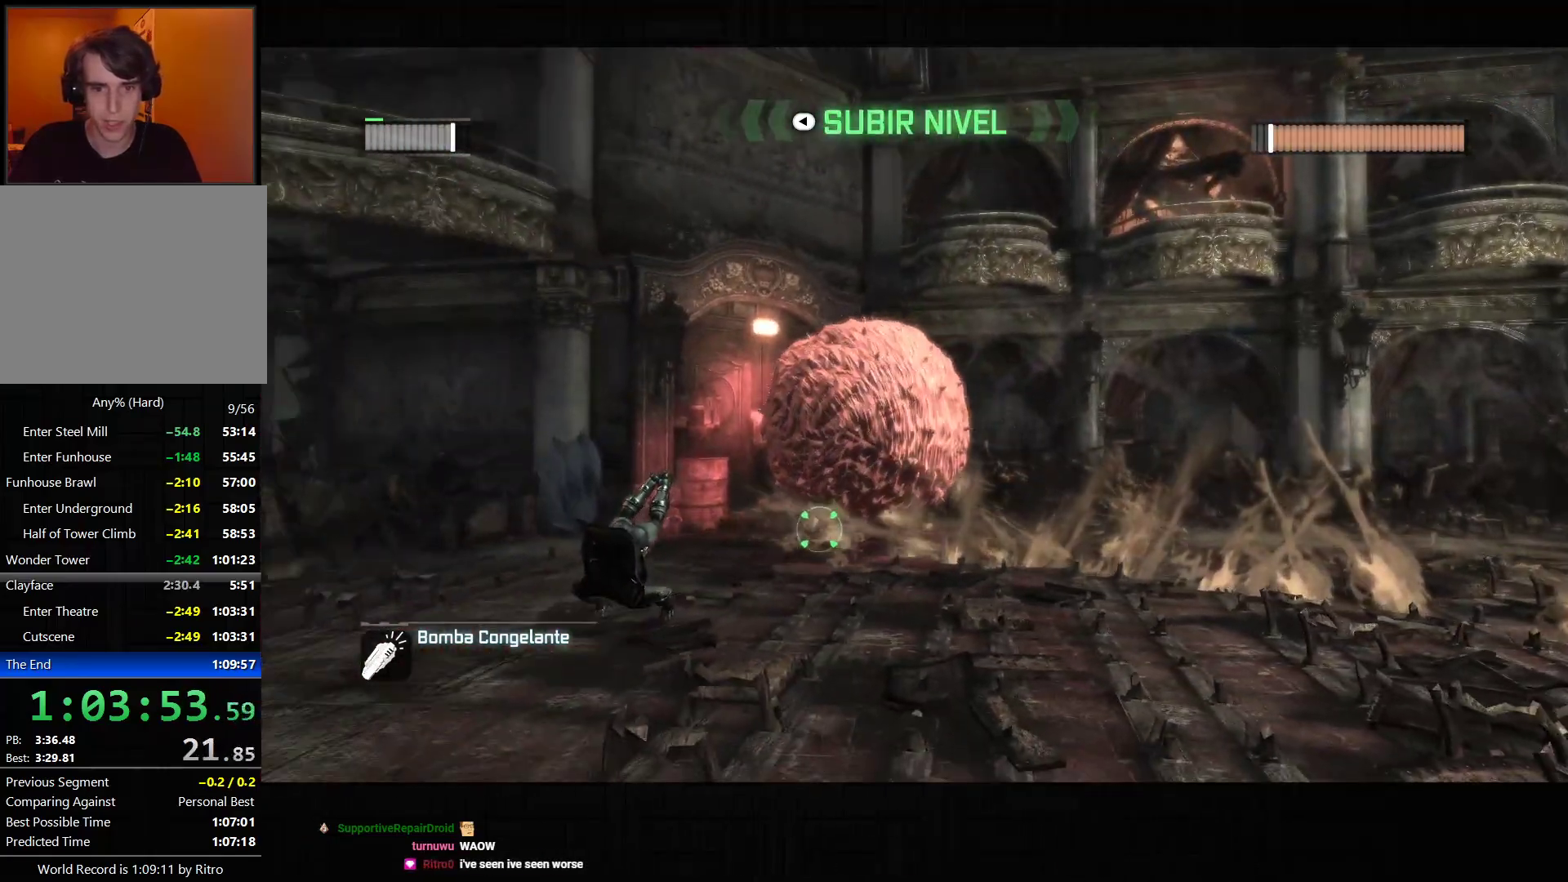
{"dt_ms": 500, "buttons": ["CROSS"], "left_stick": "down", "right_stick": "center", "events": [[83, "left_stick", "down"], [383, "CROSS", "down"]]}
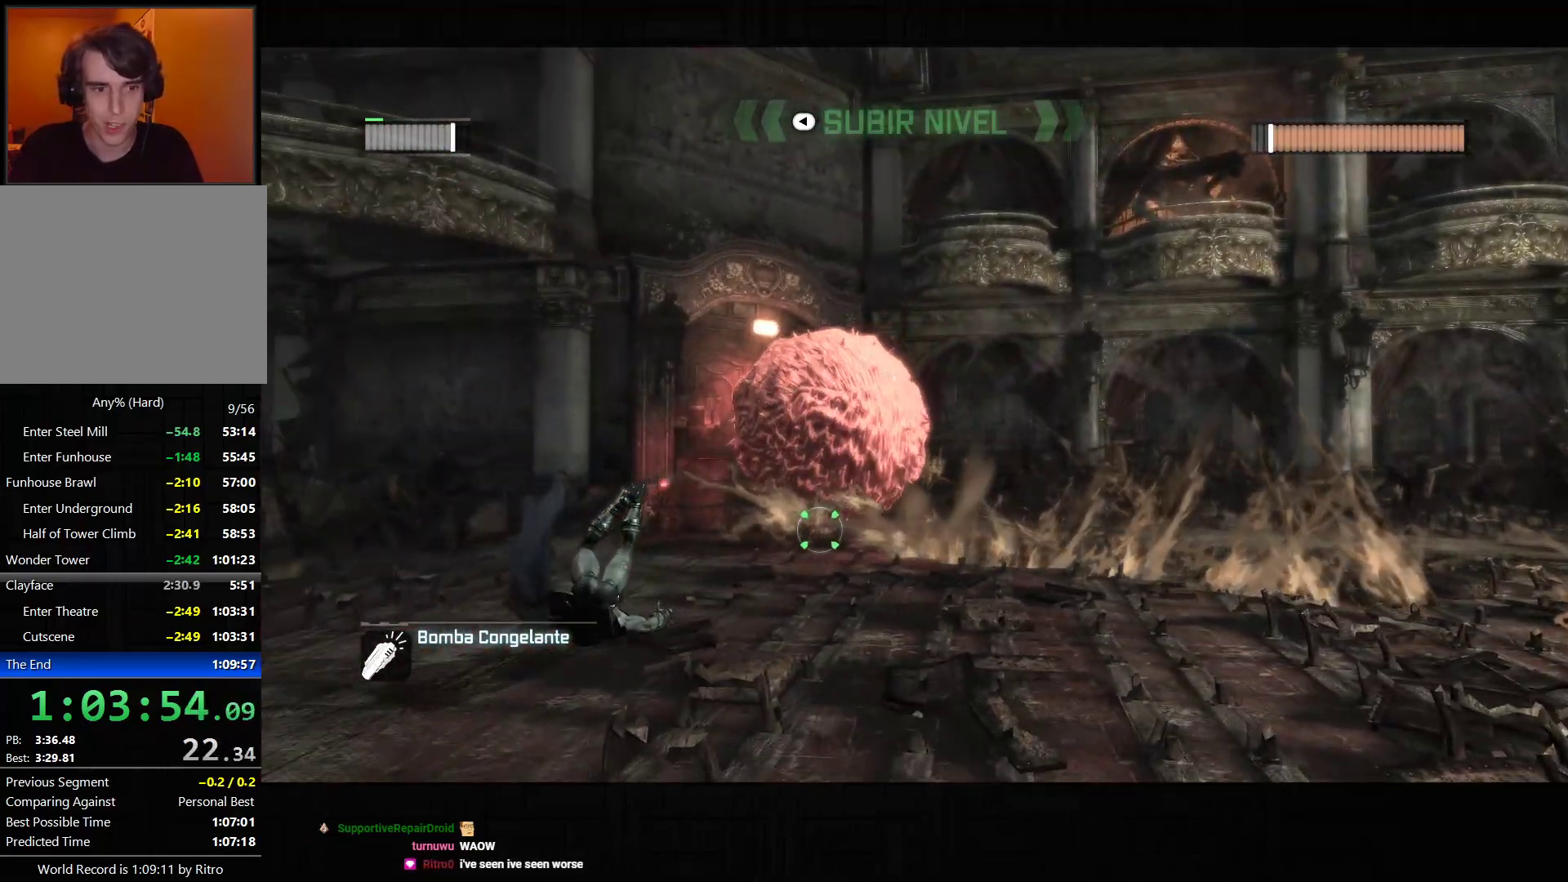
{"dt_ms": 500, "buttons": ["CROSS"], "left_stick": "down", "right_stick": "center", "events": []}
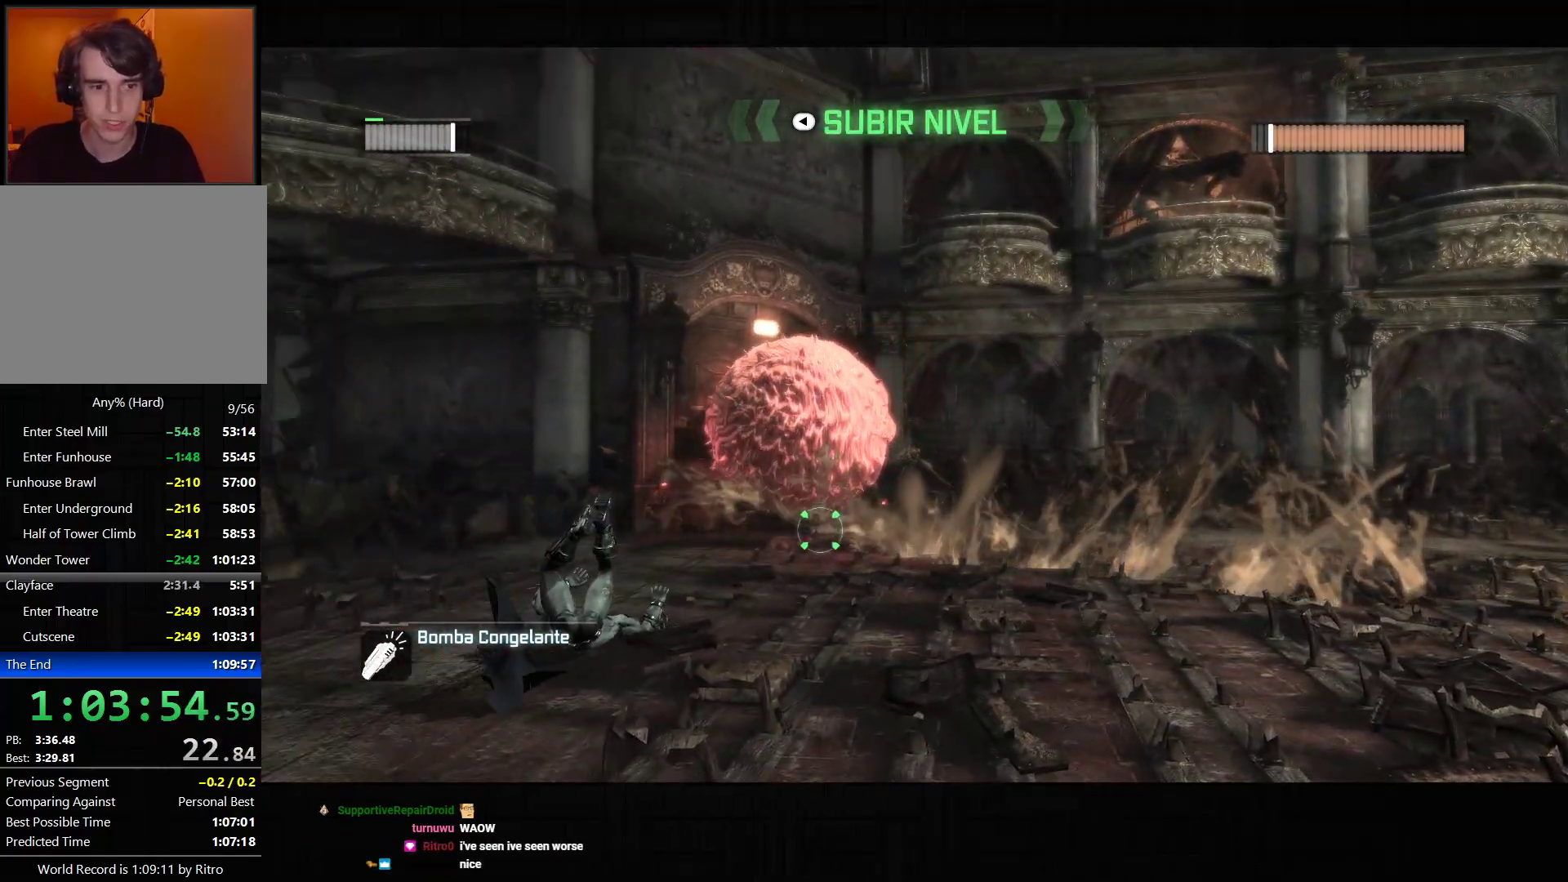
{"dt_ms": 500, "buttons": ["CROSS"], "left_stick": "down", "right_stick": "center", "events": []}
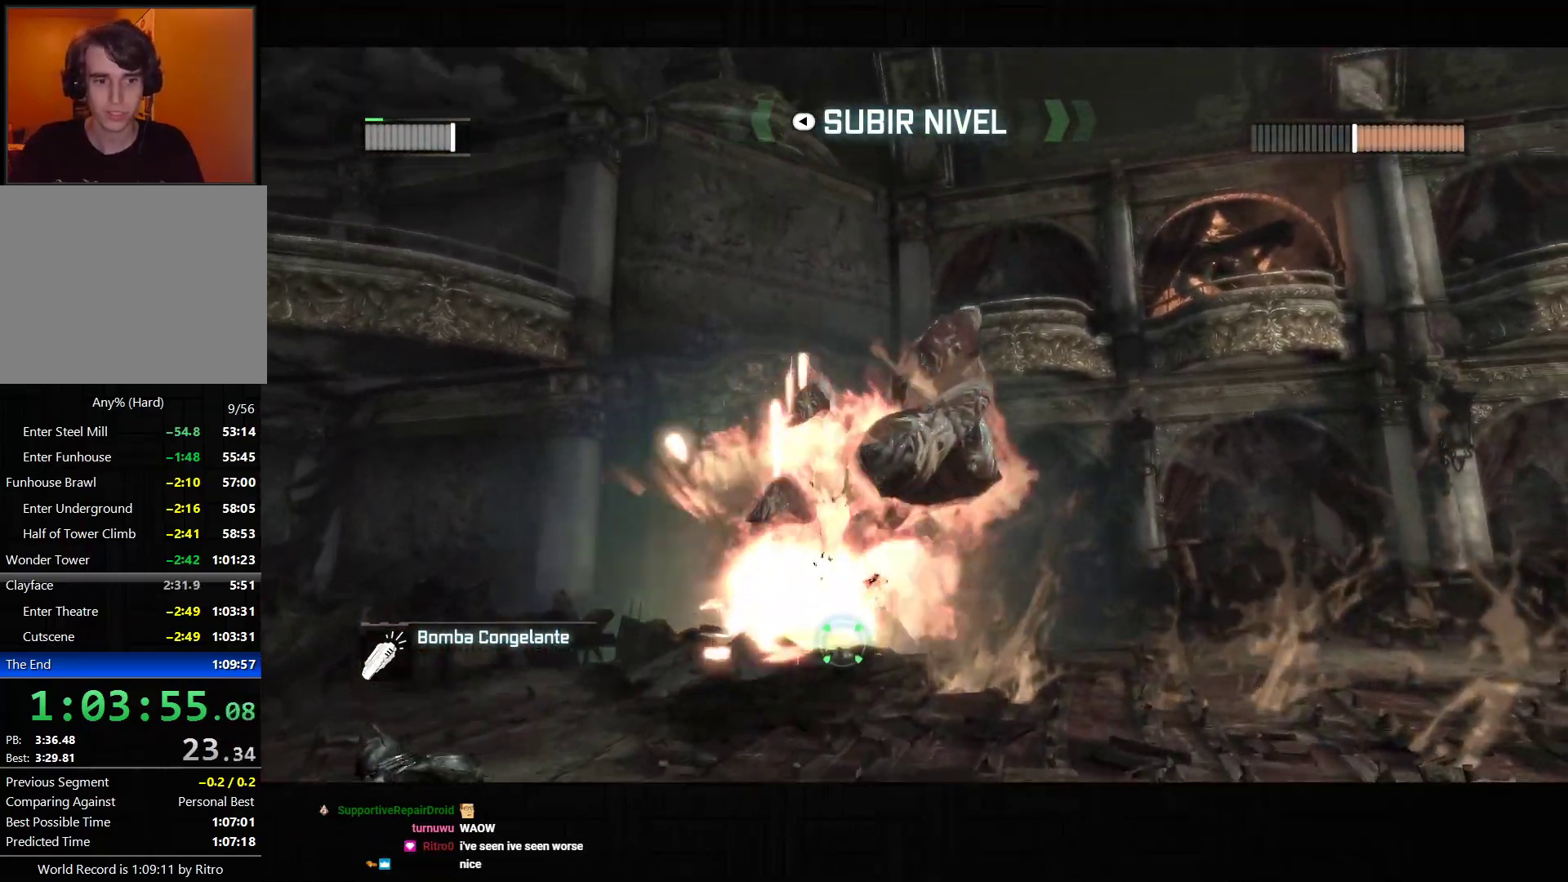
{"dt_ms": 500, "buttons": ["CROSS"], "left_stick": "down", "right_stick": "center", "events": []}
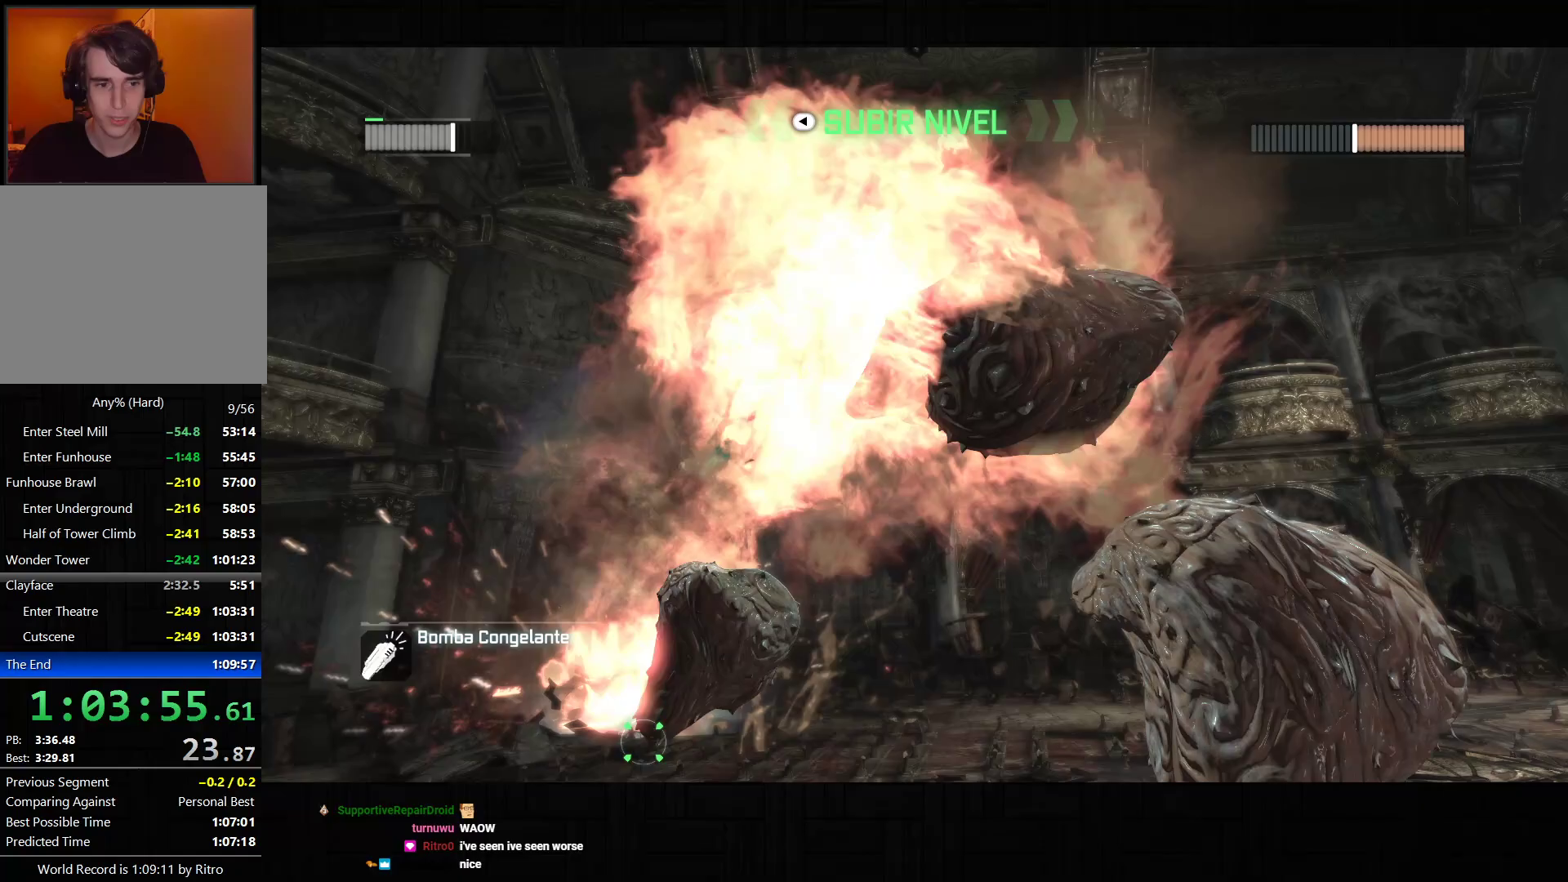
{"dt_ms": 500, "buttons": ["CROSS", "L2"], "left_stick": "down", "right_stick": "center", "events": [[467, "L2", "down"]]}
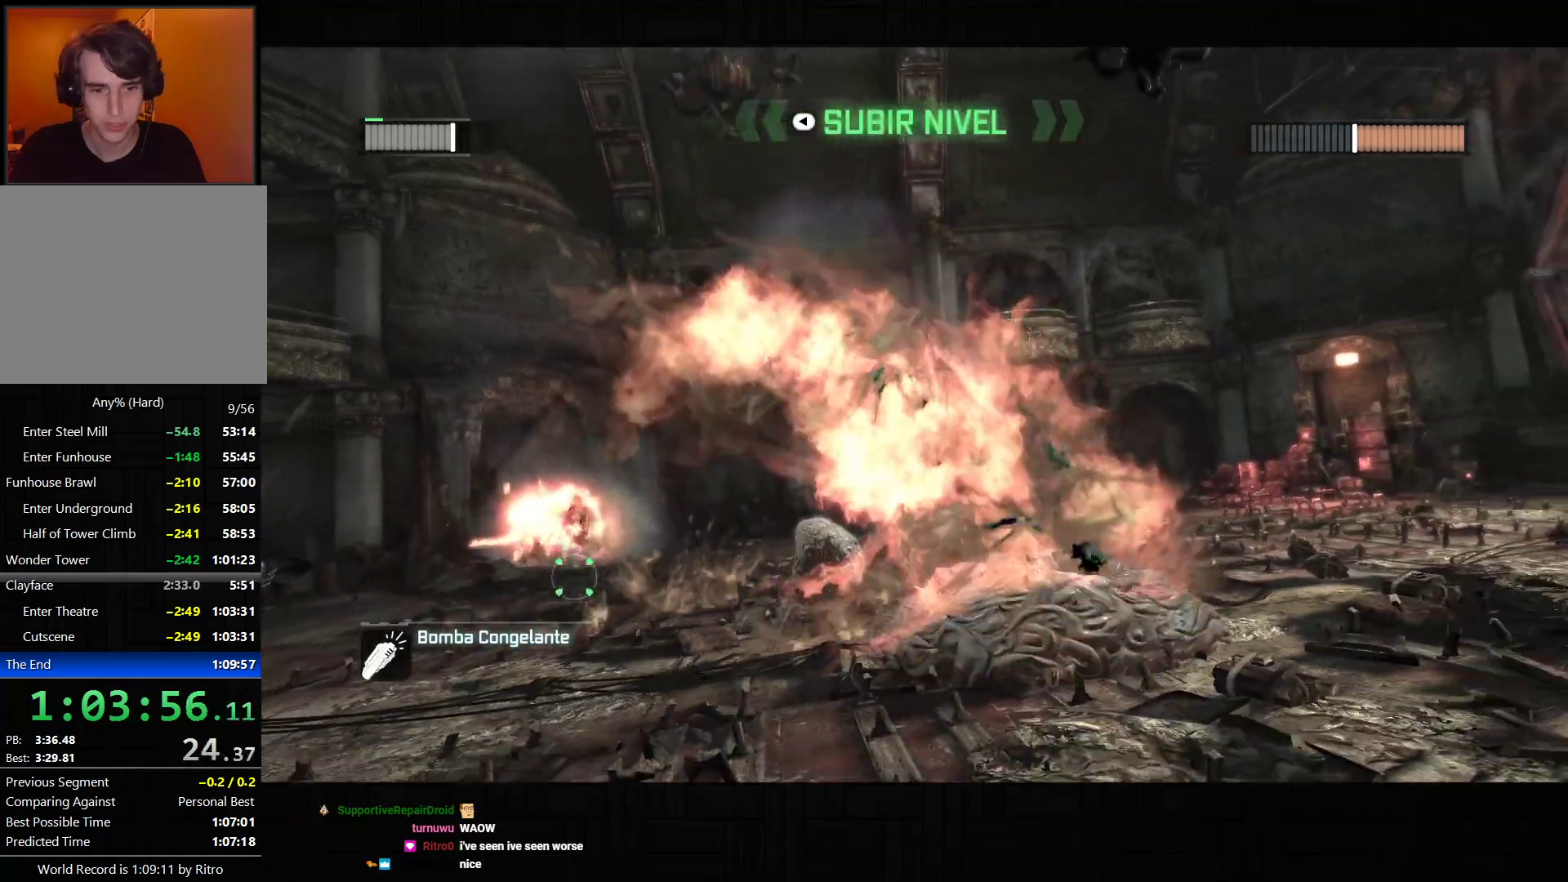
{"dt_ms": 500, "buttons": ["CROSS"], "left_stick": "down", "right_stick": "center", "events": [[67, "SQUARE", "down"], [167, "L2", "up"], [167, "SQUARE", "up"]]}
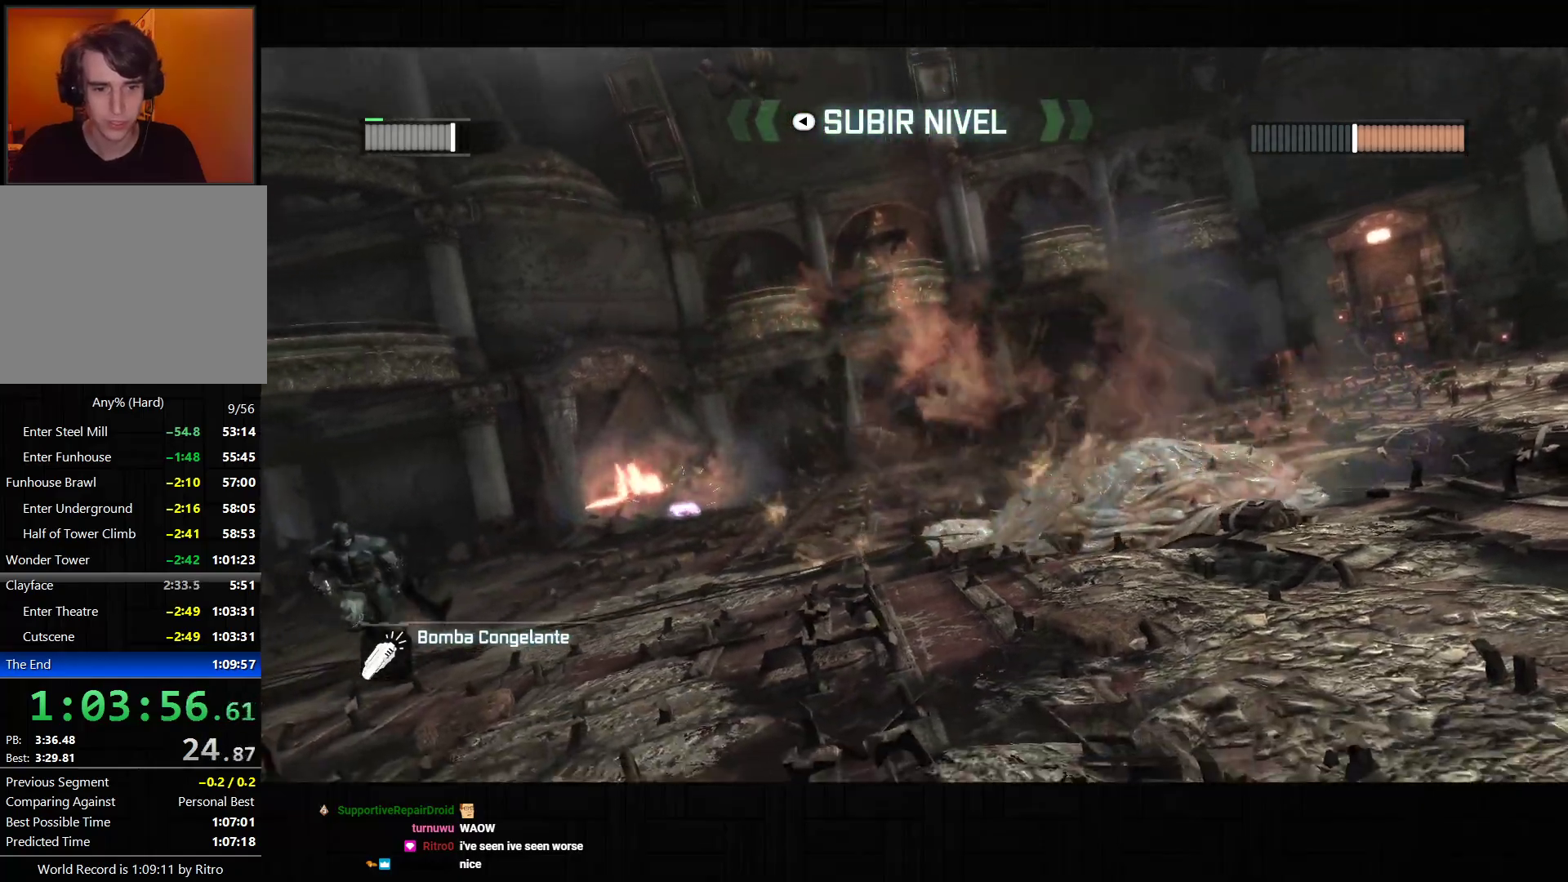
{"dt_ms": 500, "buttons": ["CROSS"], "left_stick": "down", "right_stick": "left", "events": [[250, "right_stick", "left"]]}
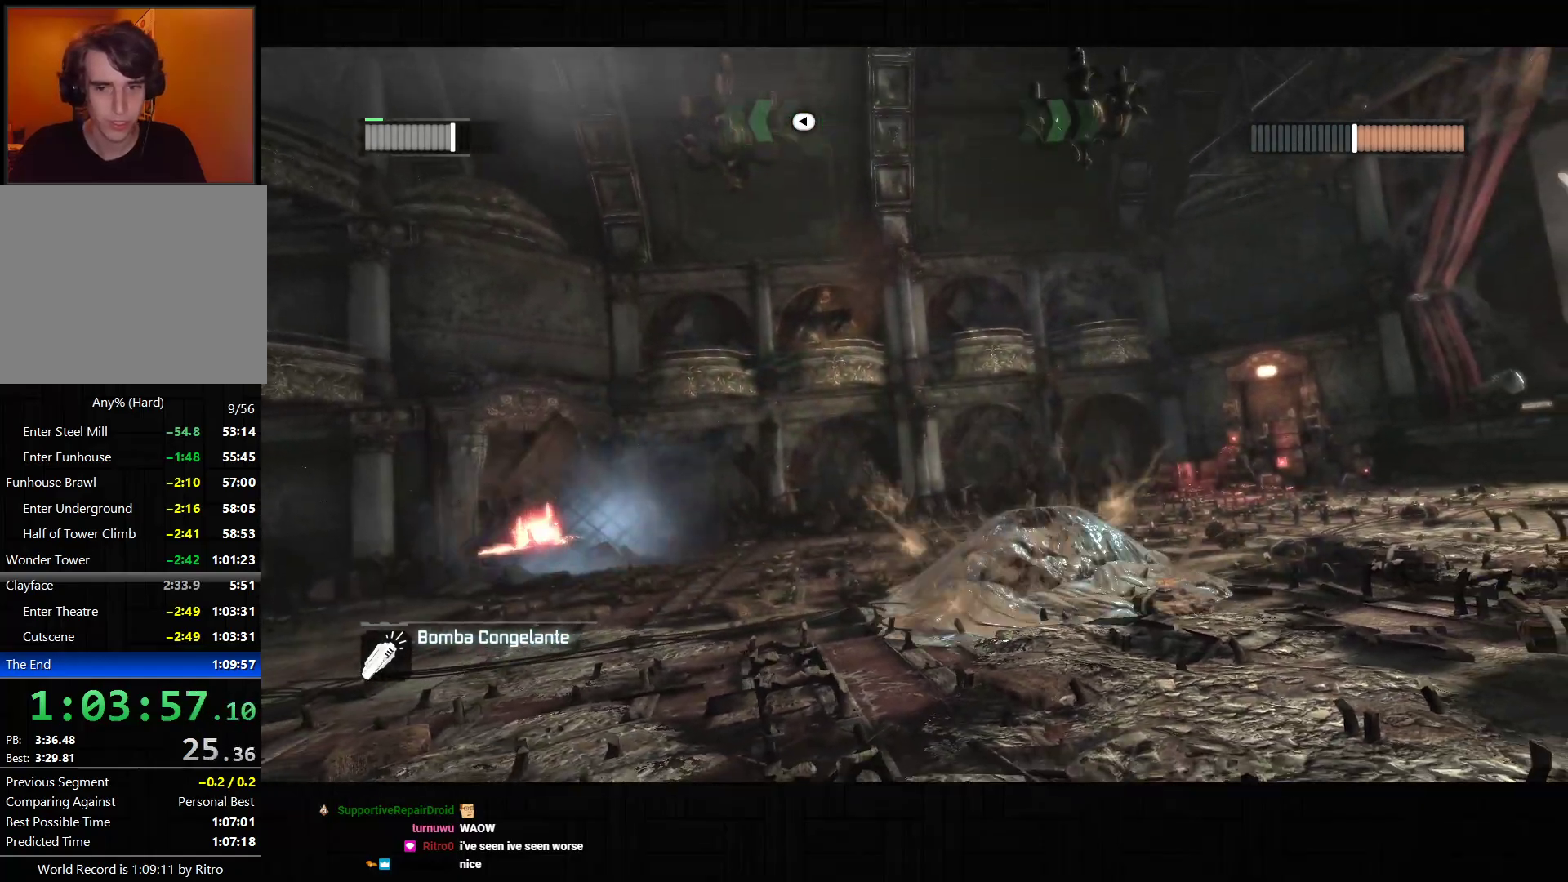
{"dt_ms": 500, "buttons": ["CROSS"], "left_stick": "down", "right_stick": "left", "events": []}
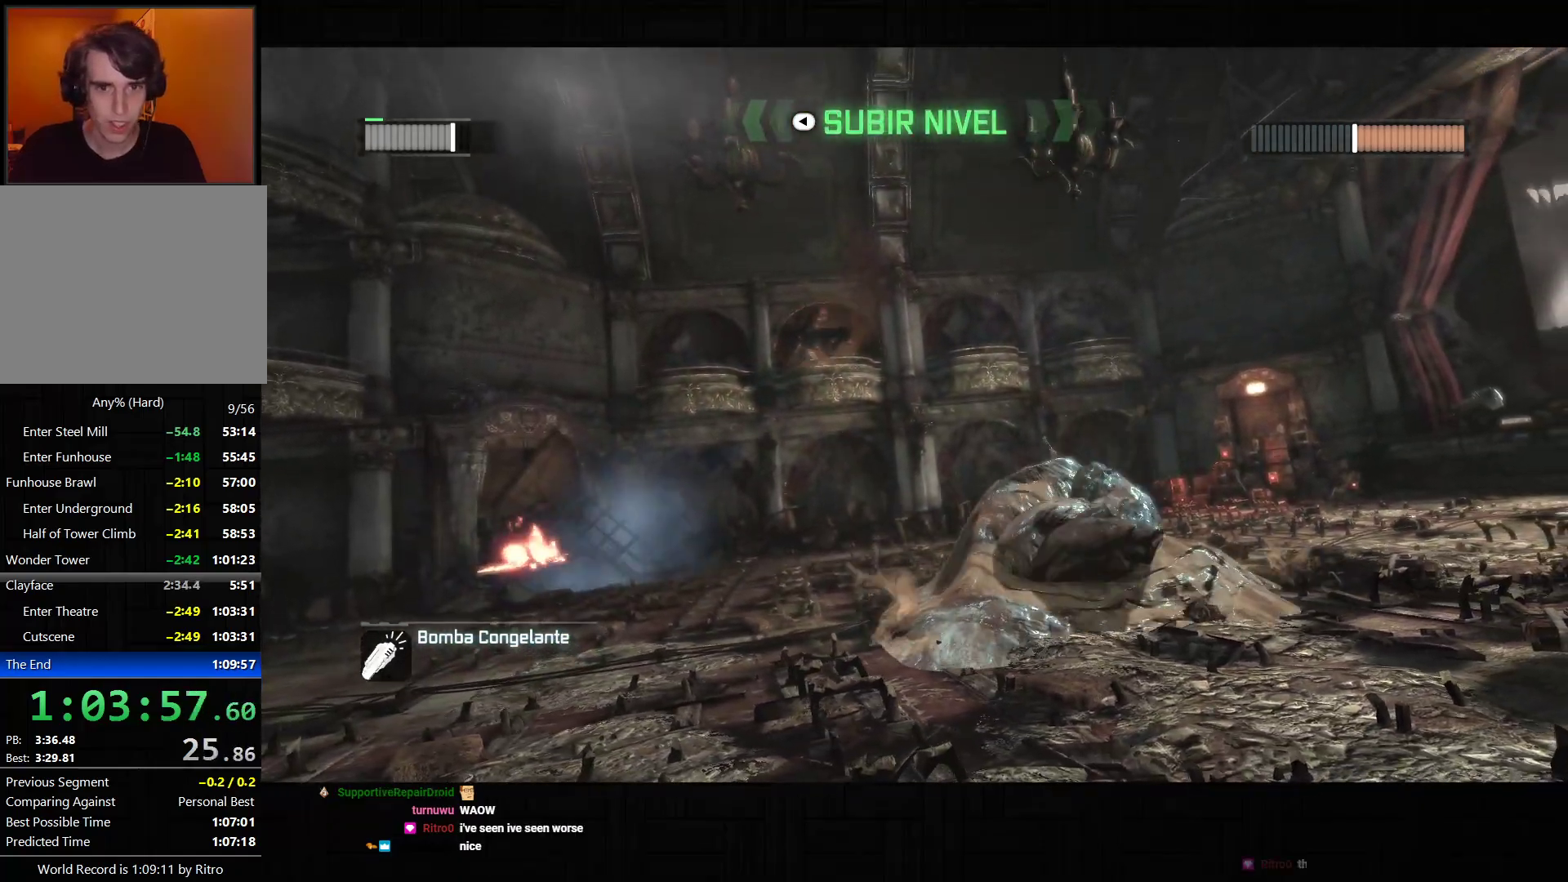
{"dt_ms": 500, "buttons": [], "left_stick": "down", "right_stick": "center", "events": [[167, "right_stick", "center"], [467, "CROSS", "up"]]}
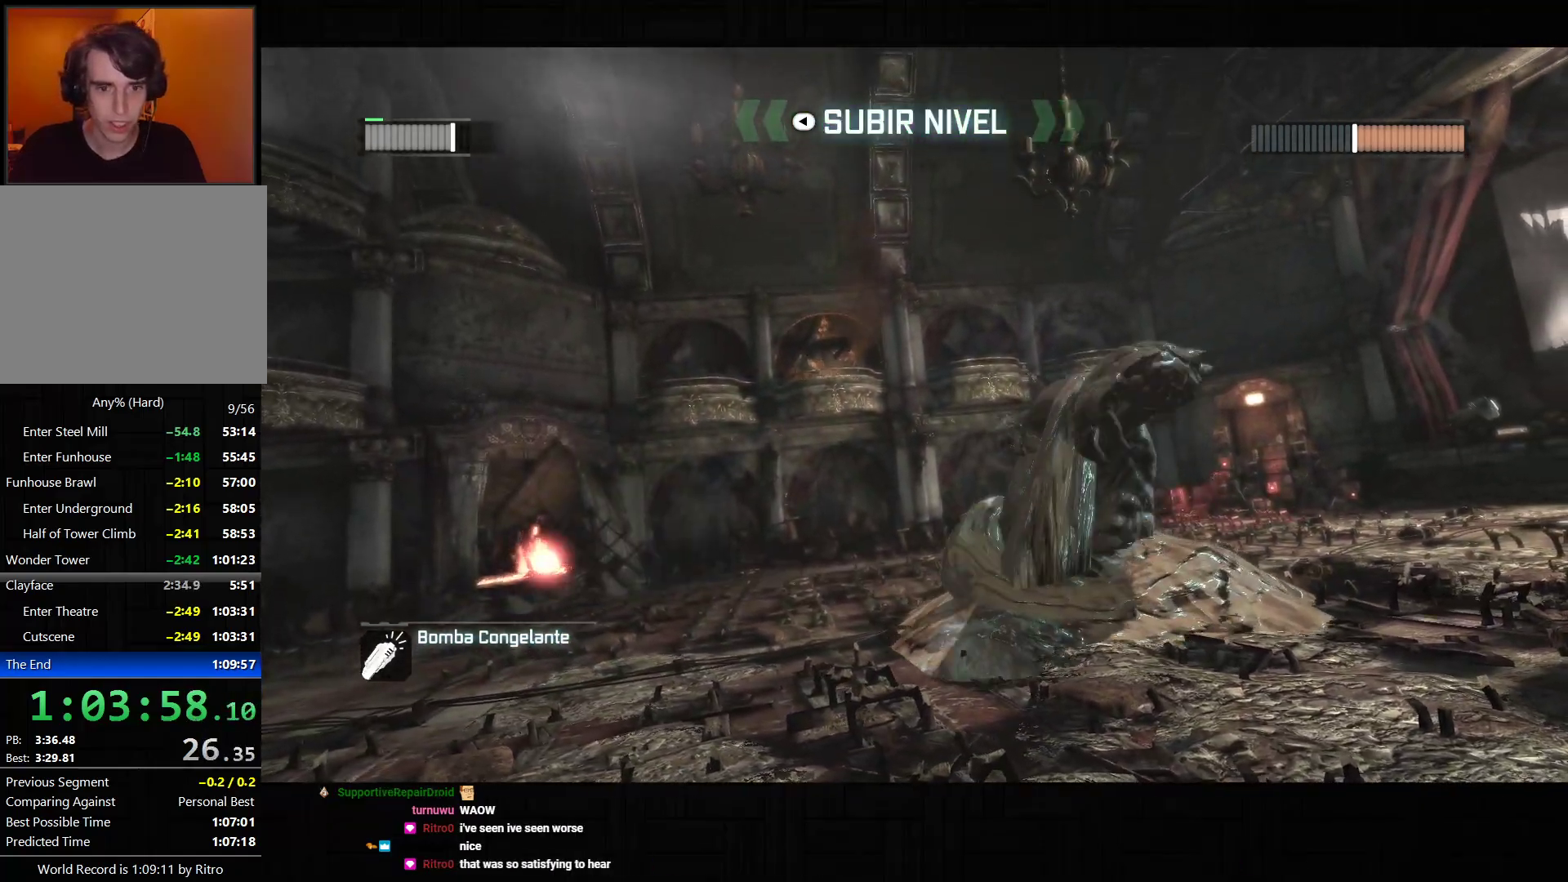
{"dt_ms": 500, "buttons": [], "left_stick": "down", "right_stick": "center", "events": [[50, "R2", "down"], [150, "R2", "up"], [150, "right_stick", "down"], [217, "R2", "down"], [267, "right_stick", "center"], [317, "R2", "up"], [383, "R2", "down"], [483, "R2", "up"]]}
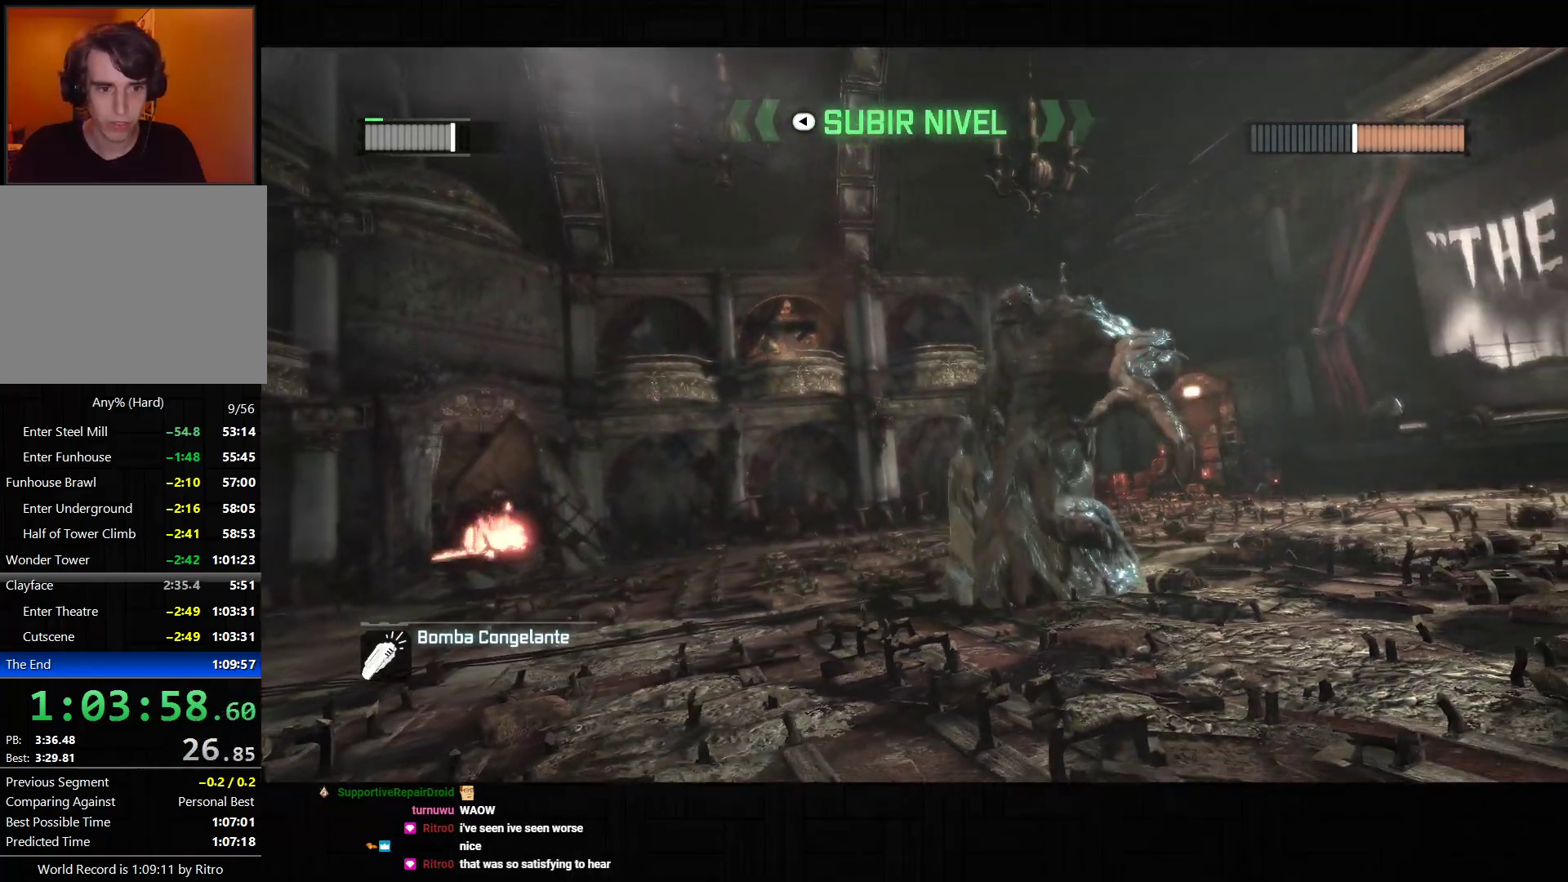
{"dt_ms": 500, "buttons": ["R2"], "left_stick": "down", "right_stick": "down-right", "events": [[33, "R2", "down"], [150, "R2", "up"], [200, "R2", "down"], [317, "R2", "up"], [333, "right_stick", "down-right"], [383, "R2", "down"]]}
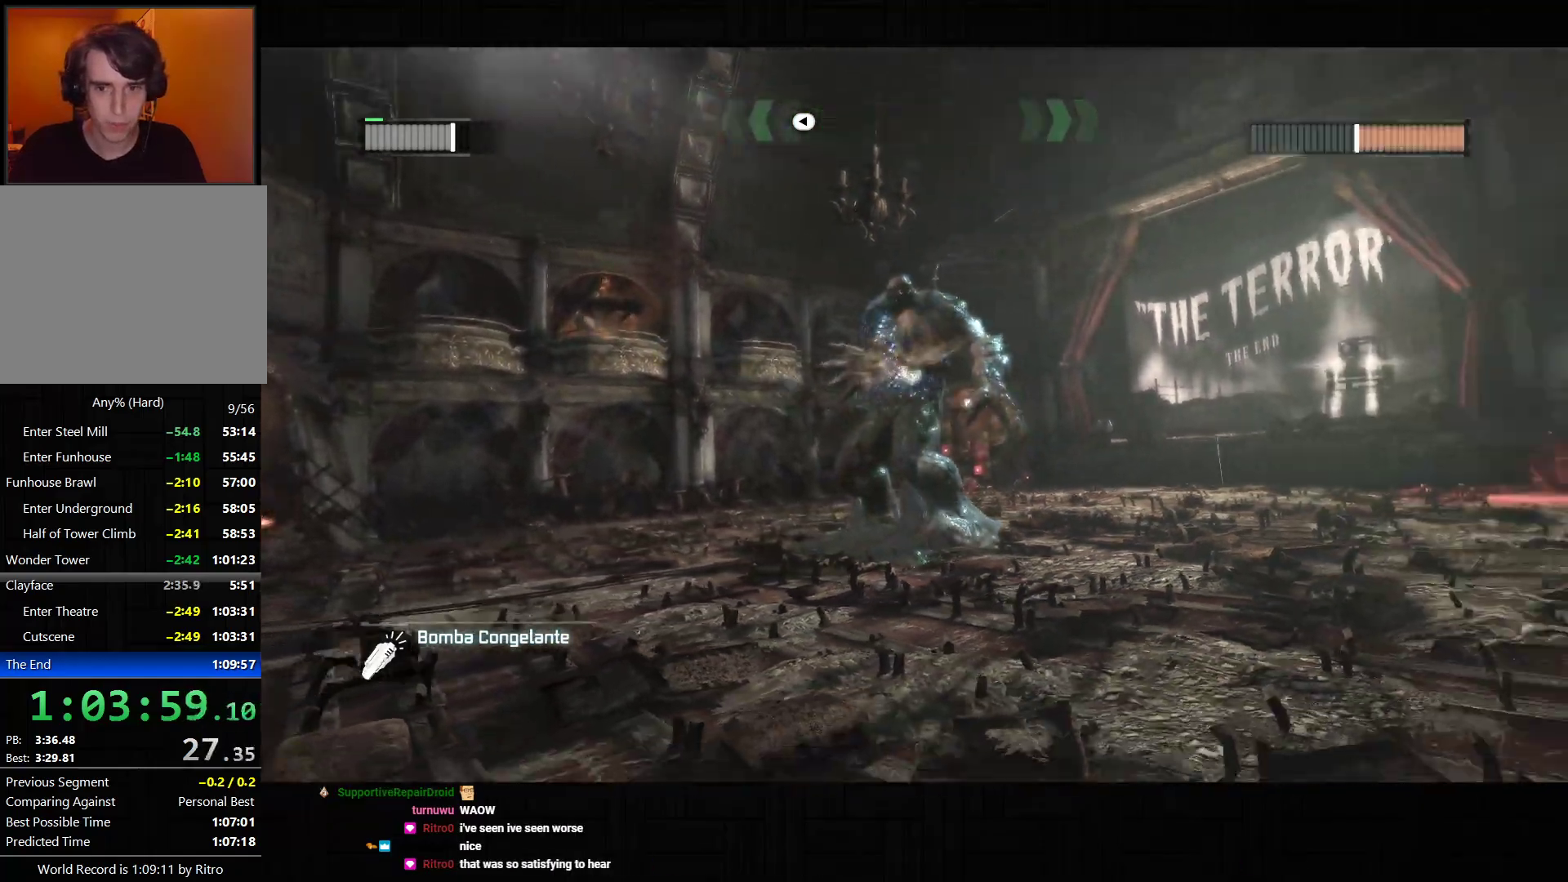
{"dt_ms": 500, "buttons": ["R2"], "left_stick": "down", "right_stick": "down-right", "events": []}
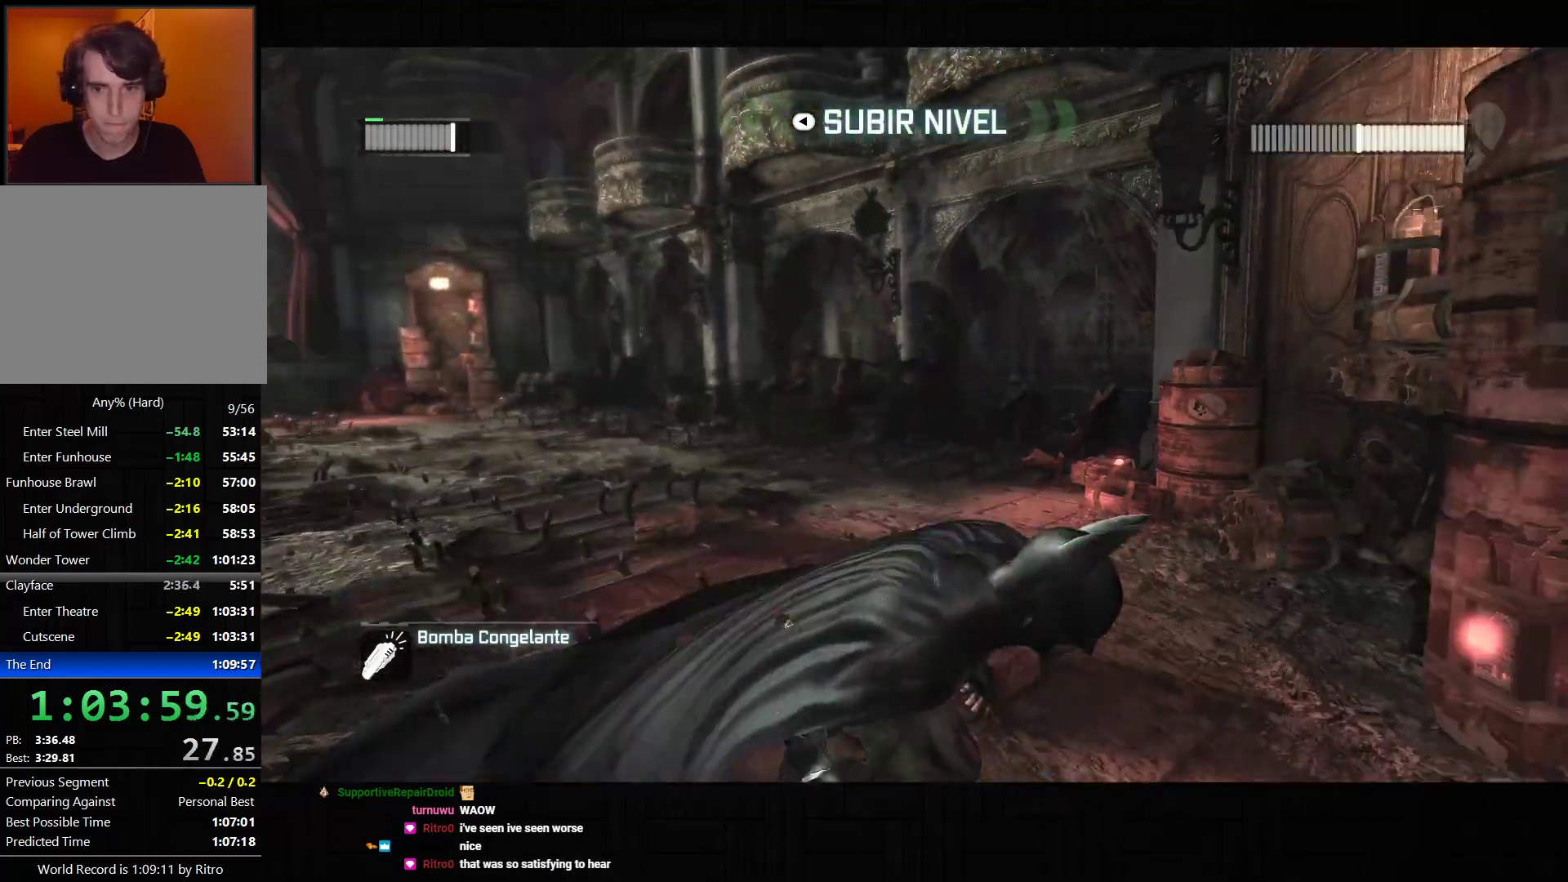
{"dt_ms": 500, "buttons": ["R2"], "left_stick": "up-left", "right_stick": "down-right", "events": [[33, "left_stick", "right"], [83, "left_stick", "up-right"], [183, "left_stick", "up"], [283, "left_stick", "up-left"], [350, "right_stick", "center"], [450, "right_stick", "down-right"]]}
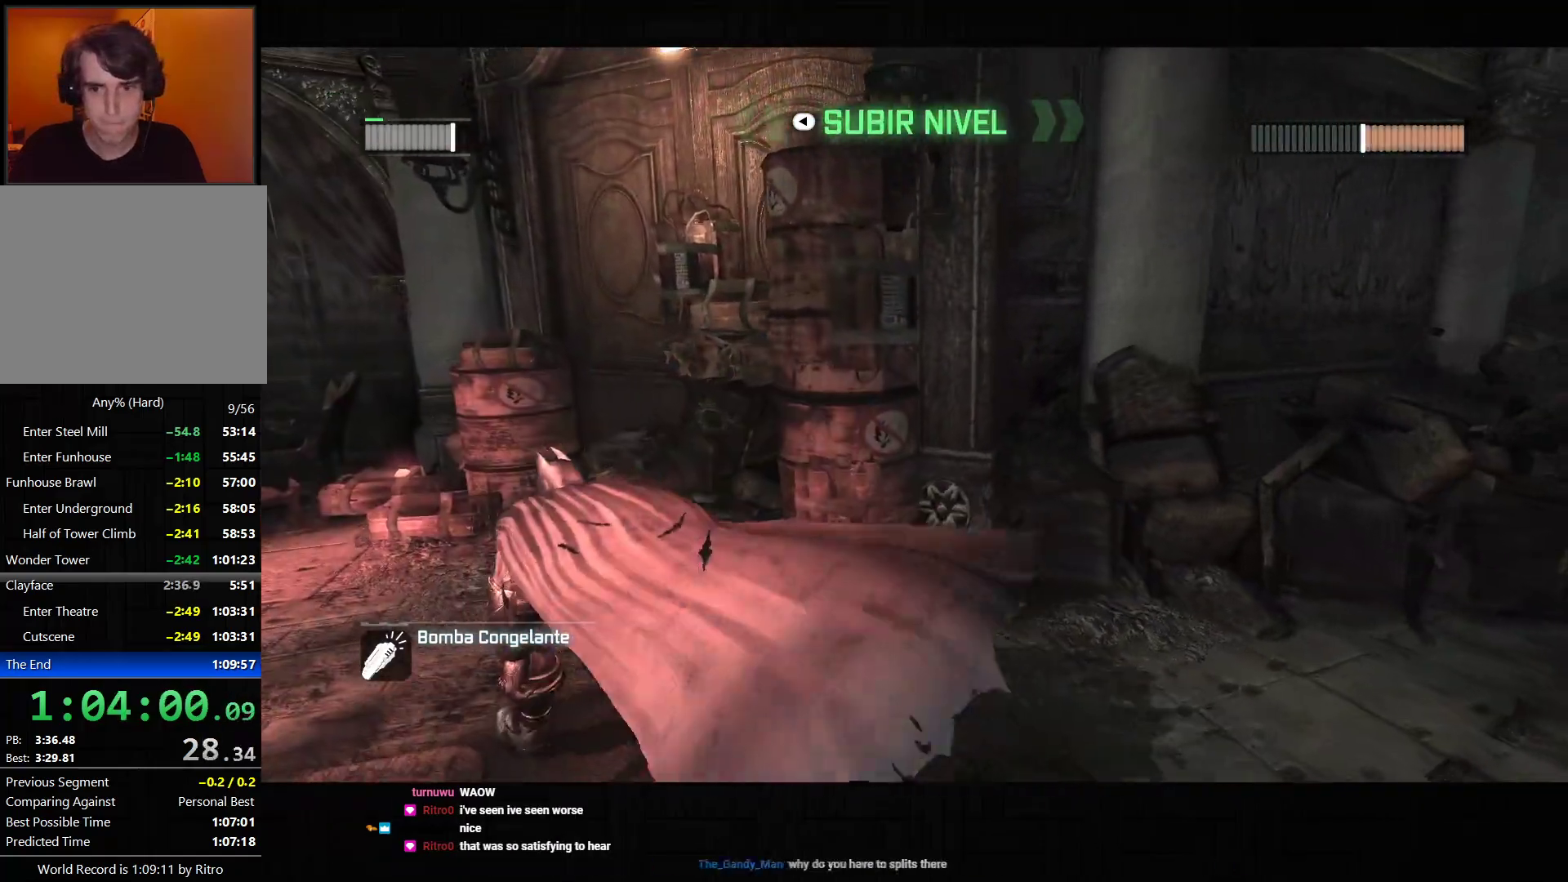
{"dt_ms": 500, "buttons": ["R2"], "left_stick": "up", "right_stick": "down-right", "events": [[150, "left_stick", "up"]]}